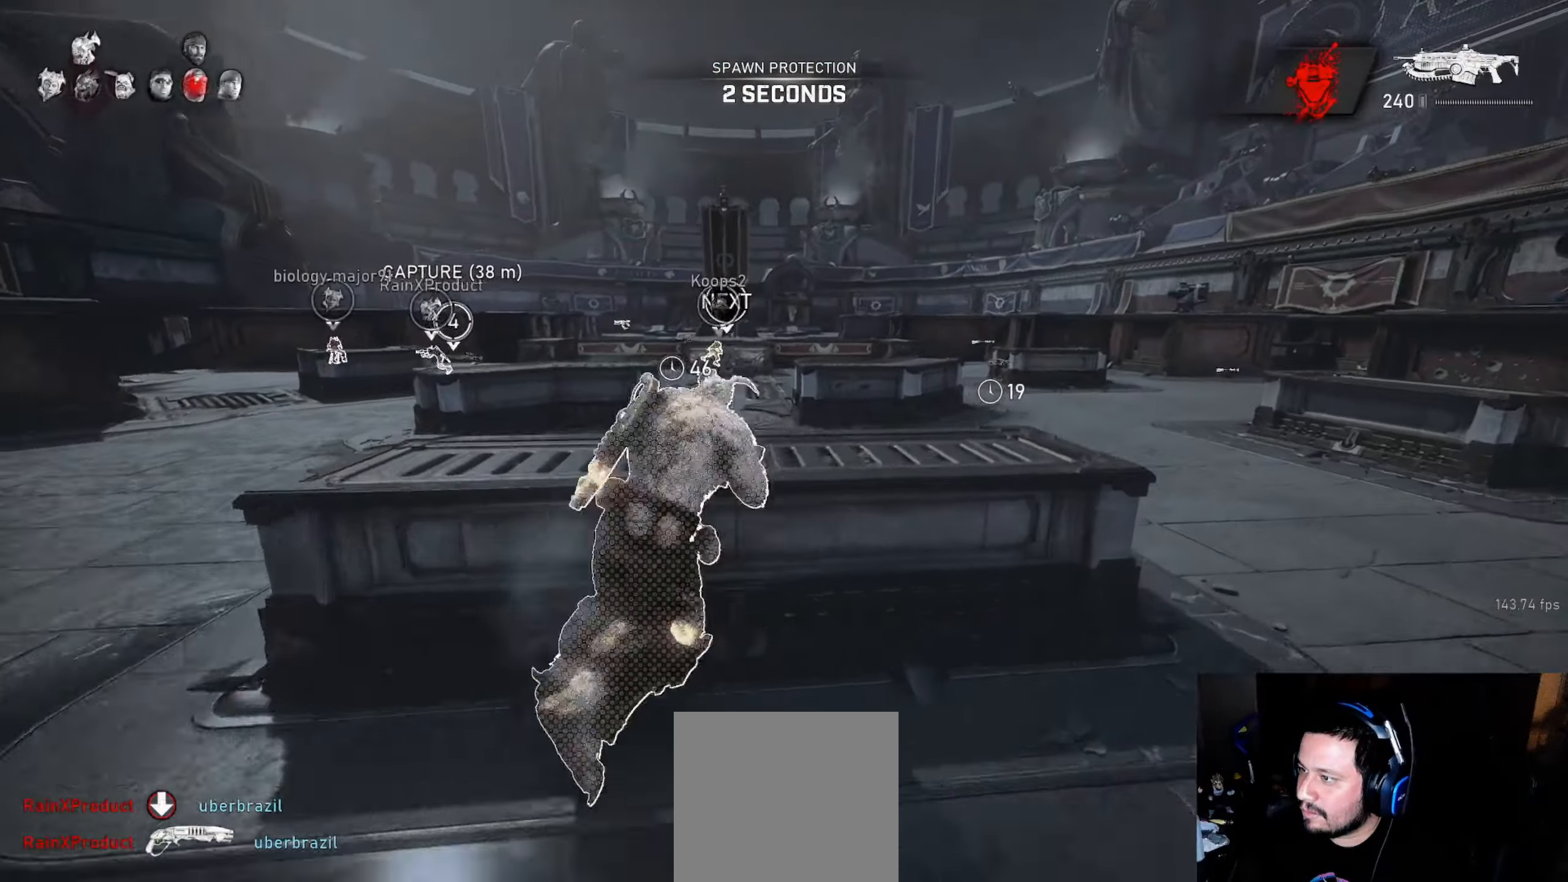
Gameplay with a controller (Xbox layout); each line is a JSON object with the inputs held at the frame after it. "events" lists button and stick changes between this image and that frame as [ms after this image, input, new state], when the widget could be followed in between.
{"buttons": ["A", "L1"], "left_stick": "up", "right_stick": "center", "events": [[267, "L1", "down"], [467, "left_stick", "up"]]}
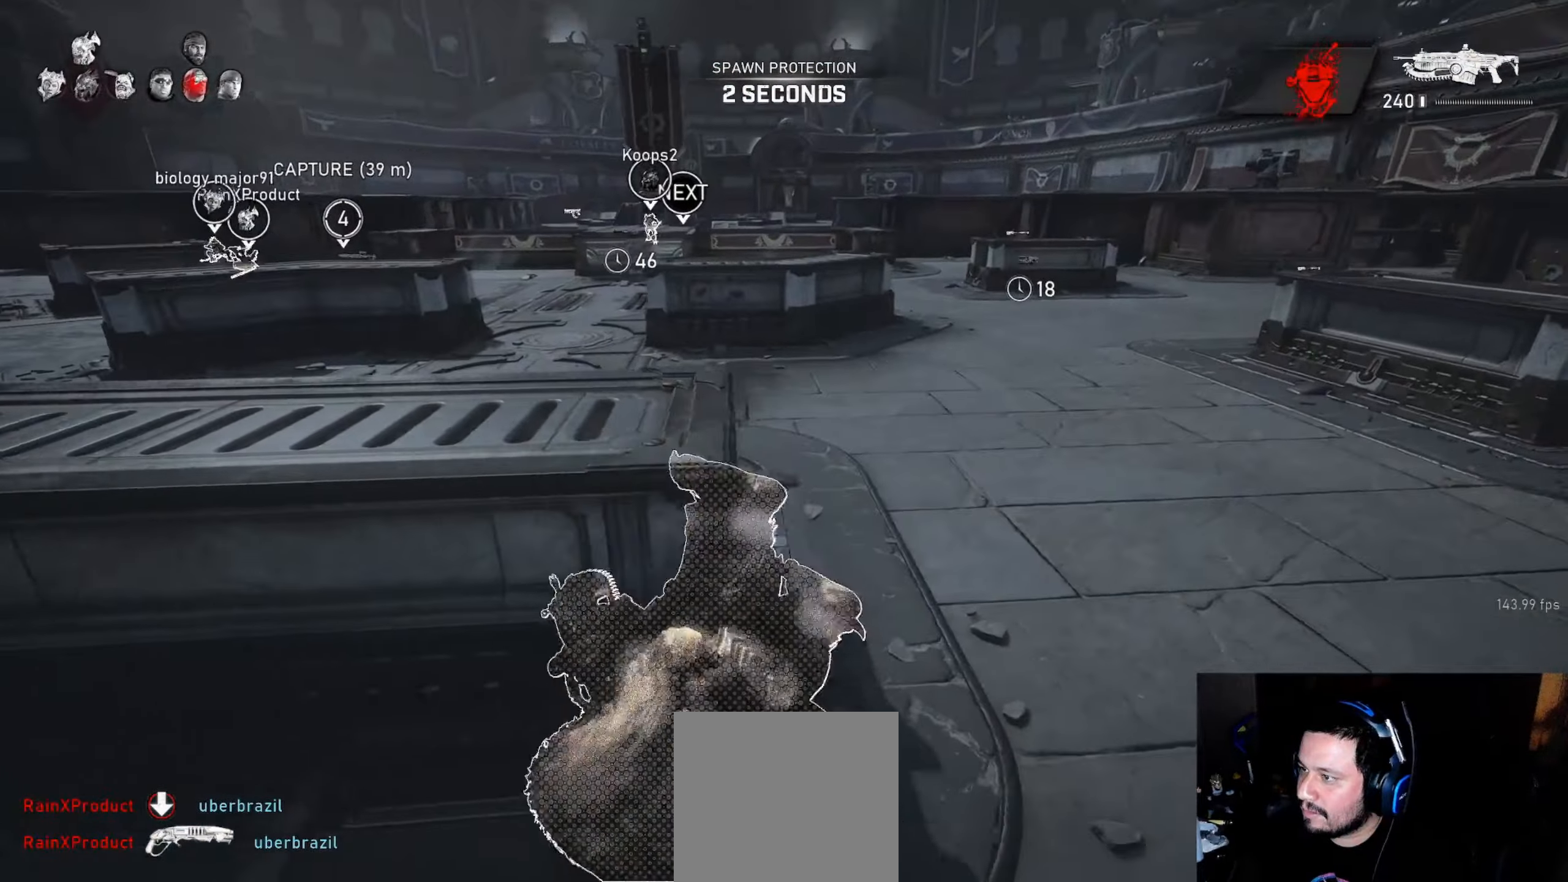
{"buttons": ["A", "L1"], "left_stick": "up", "right_stick": "center", "events": [[267, "R1", "down"], [367, "R1", "up"]]}
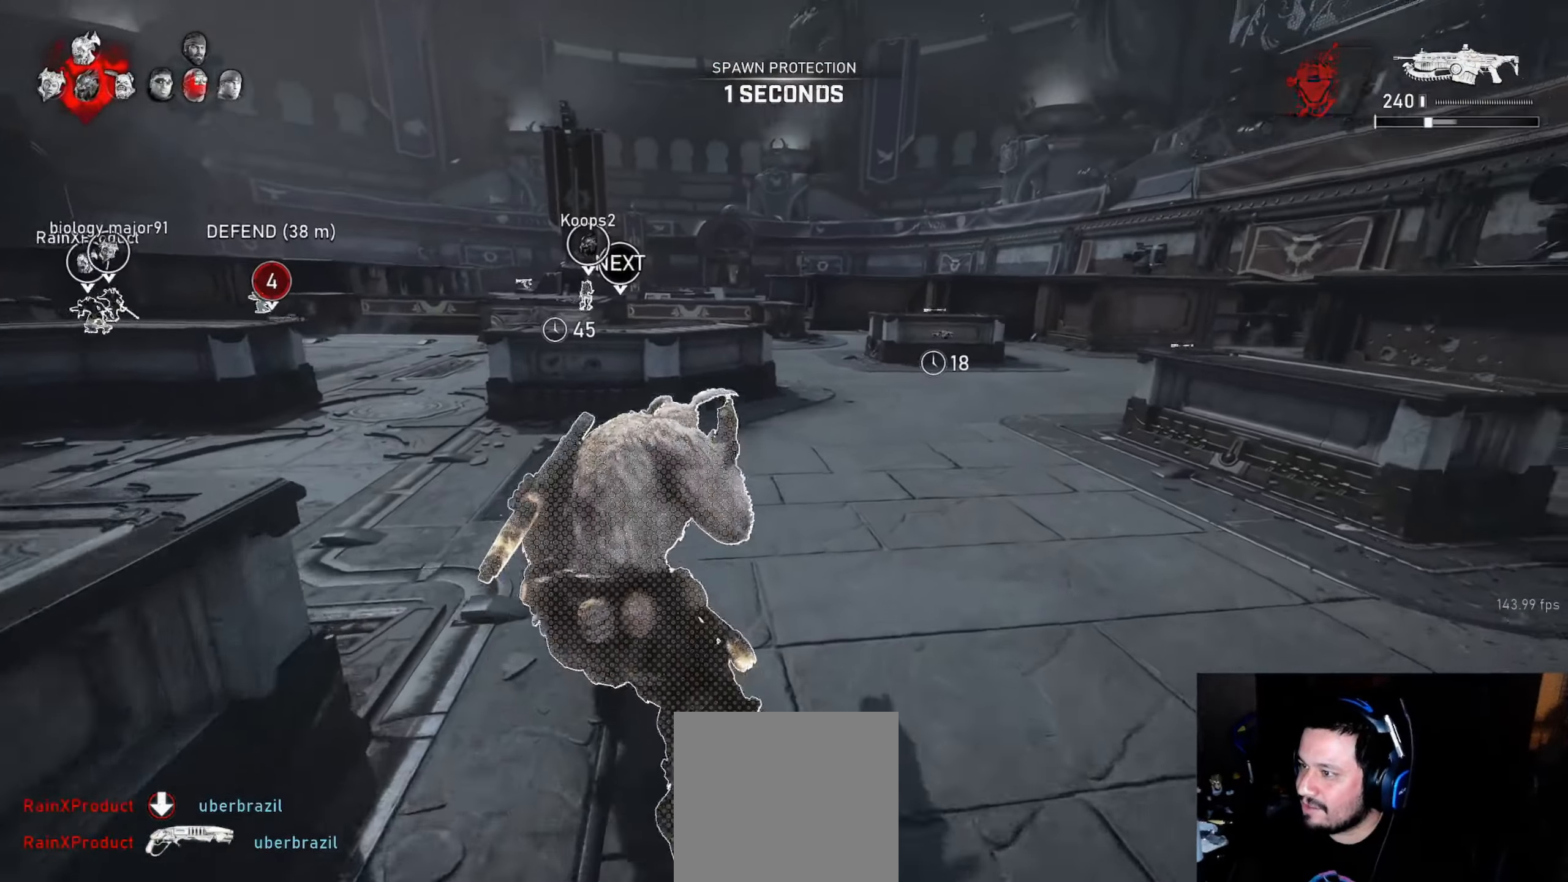
{"buttons": ["A", "L1"], "left_stick": "center", "right_stick": "down", "events": [[67, "left_stick", "center"], [167, "right_stick", "down"], [250, "right_stick", "center"], [500, "right_stick", "down"]]}
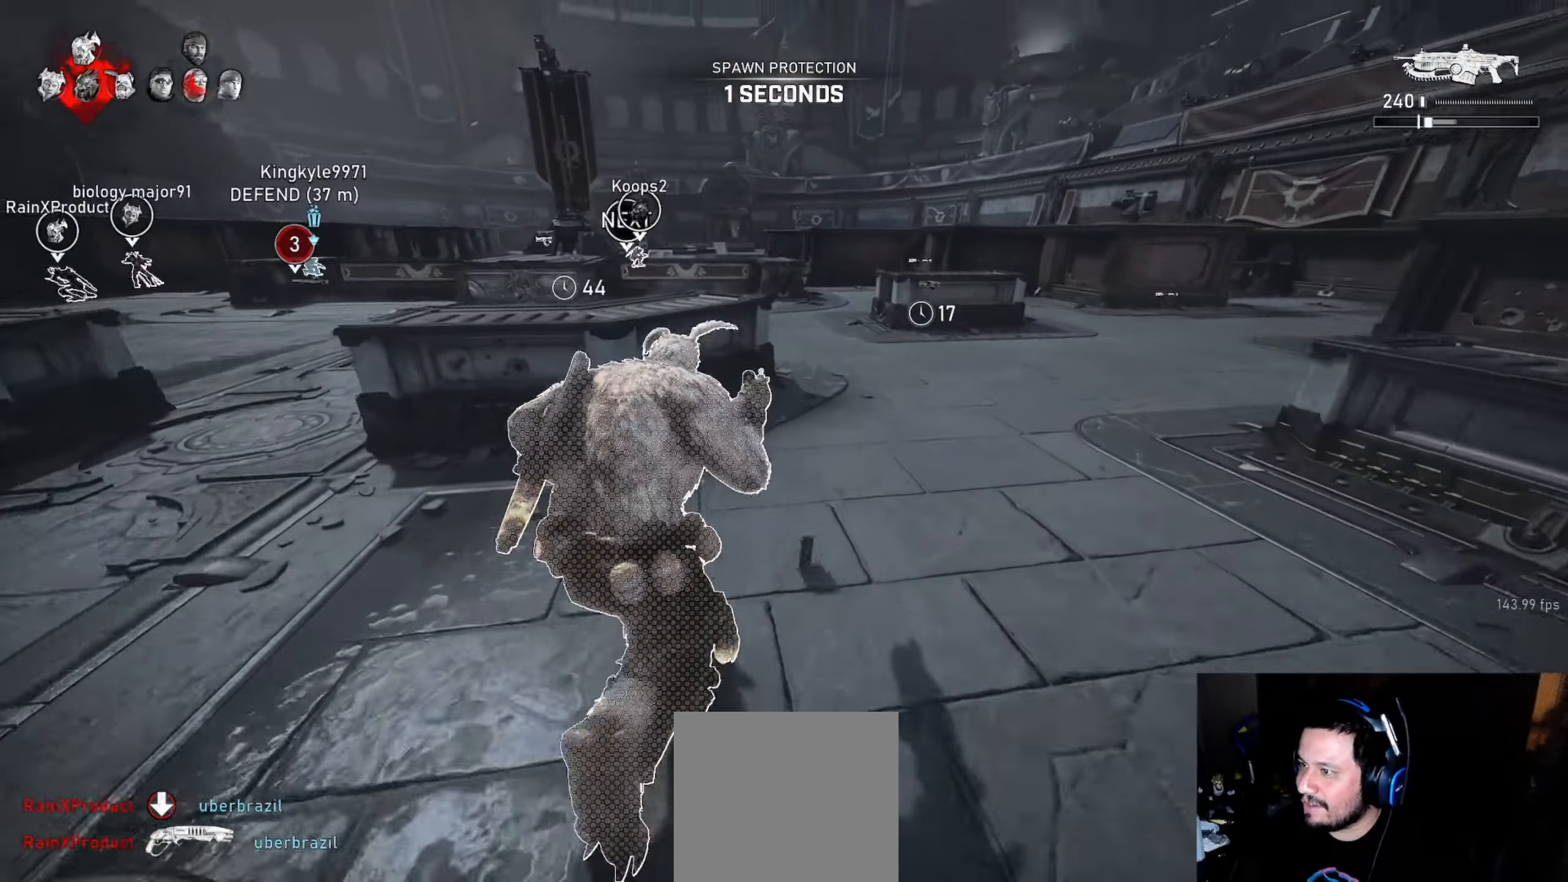
{"buttons": ["A", "L1"], "left_stick": "center", "right_stick": "center", "events": [[34, "right_stick", "center"], [200, "R1", "down"], [267, "R1", "up"]]}
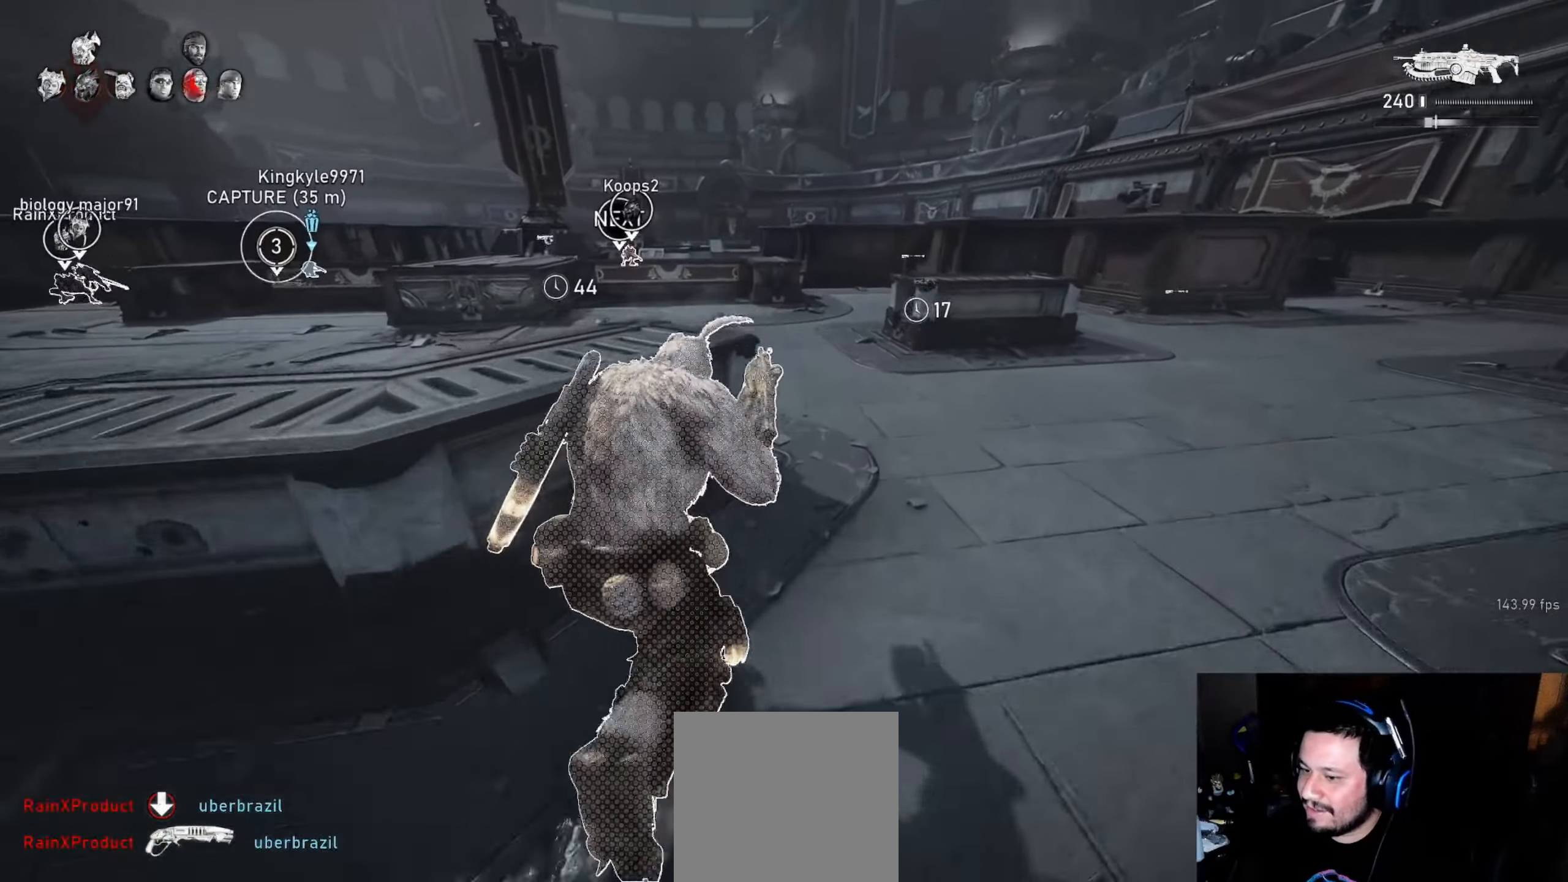
{"buttons": ["L1"], "left_stick": "center", "right_stick": "center", "events": [[367, "A", "up"]]}
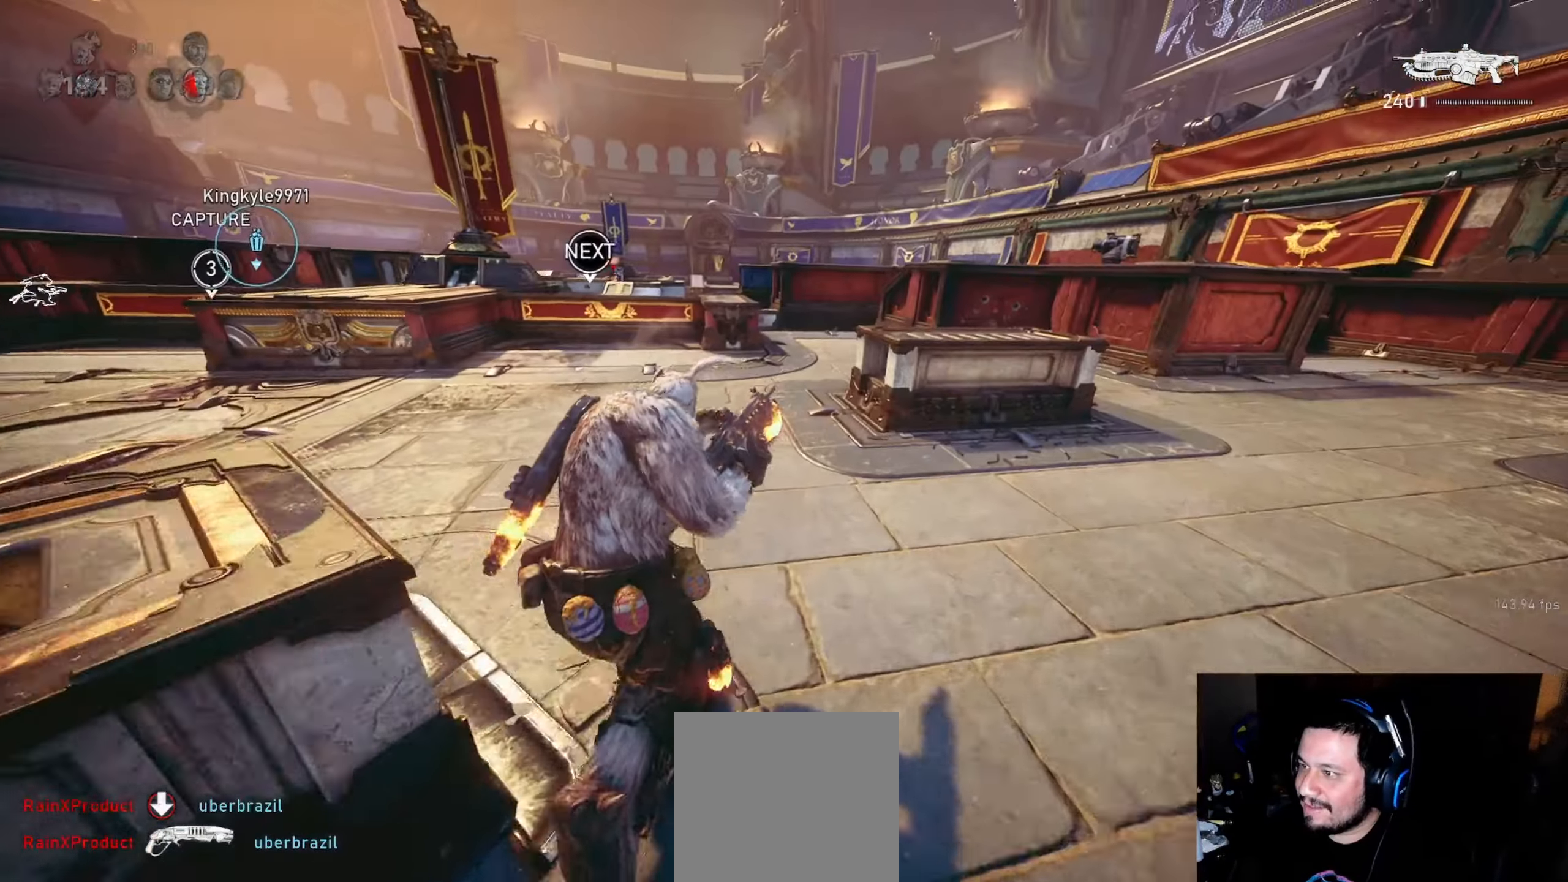
{"buttons": ["A", "L1"], "left_stick": "center", "right_stick": "center", "events": [[117, "R1", "down"], [200, "R1", "up"], [250, "A", "down"]]}
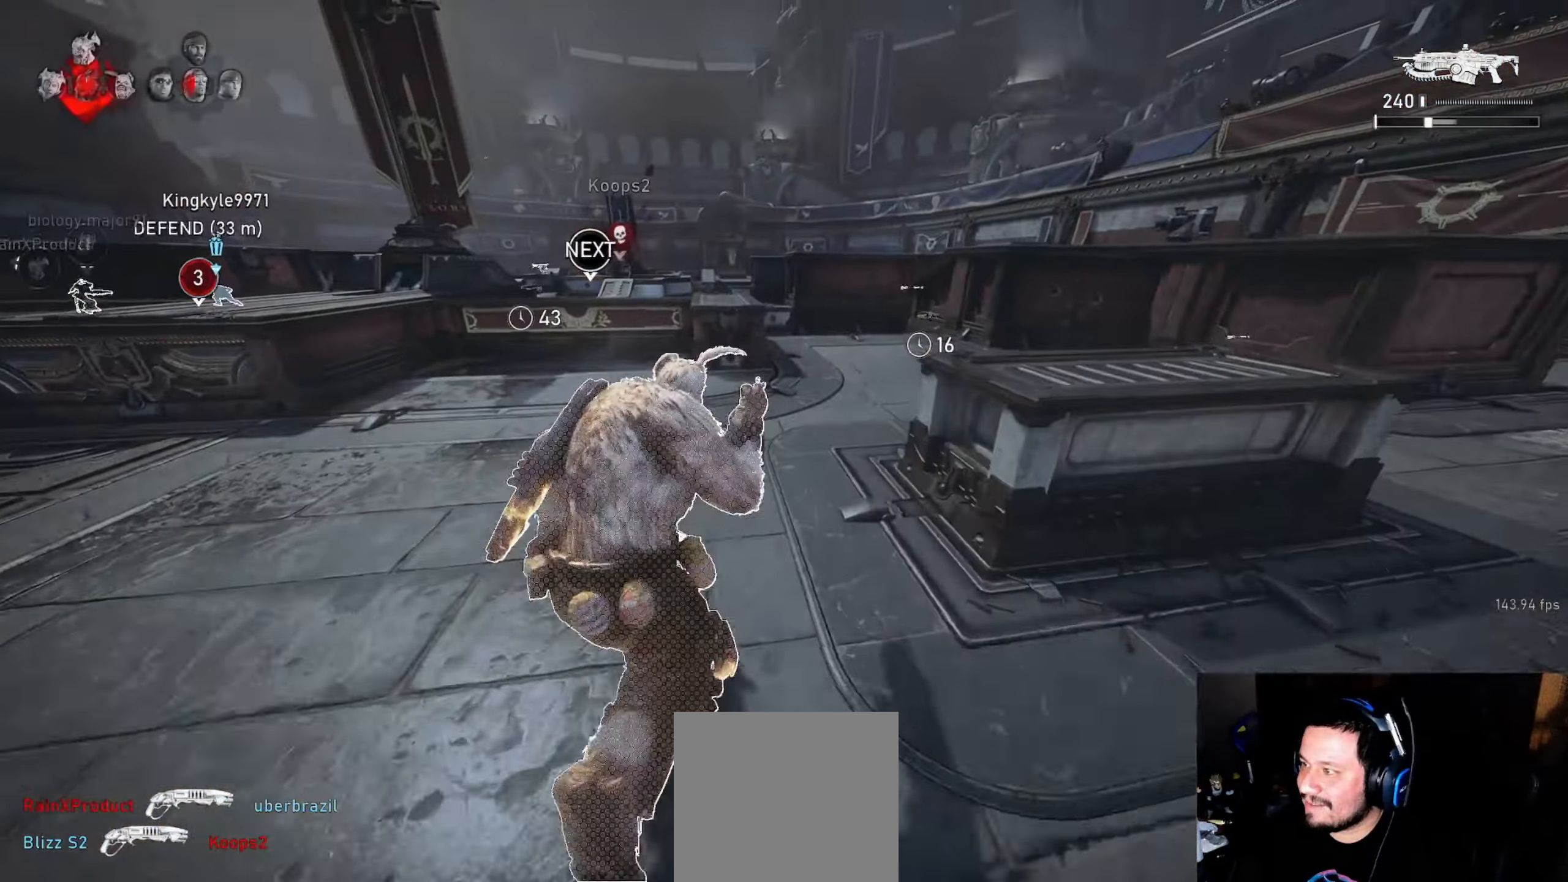
{"buttons": ["A", "L1"], "left_stick": "up", "right_stick": "center", "events": [[400, "left_stick", "up"]]}
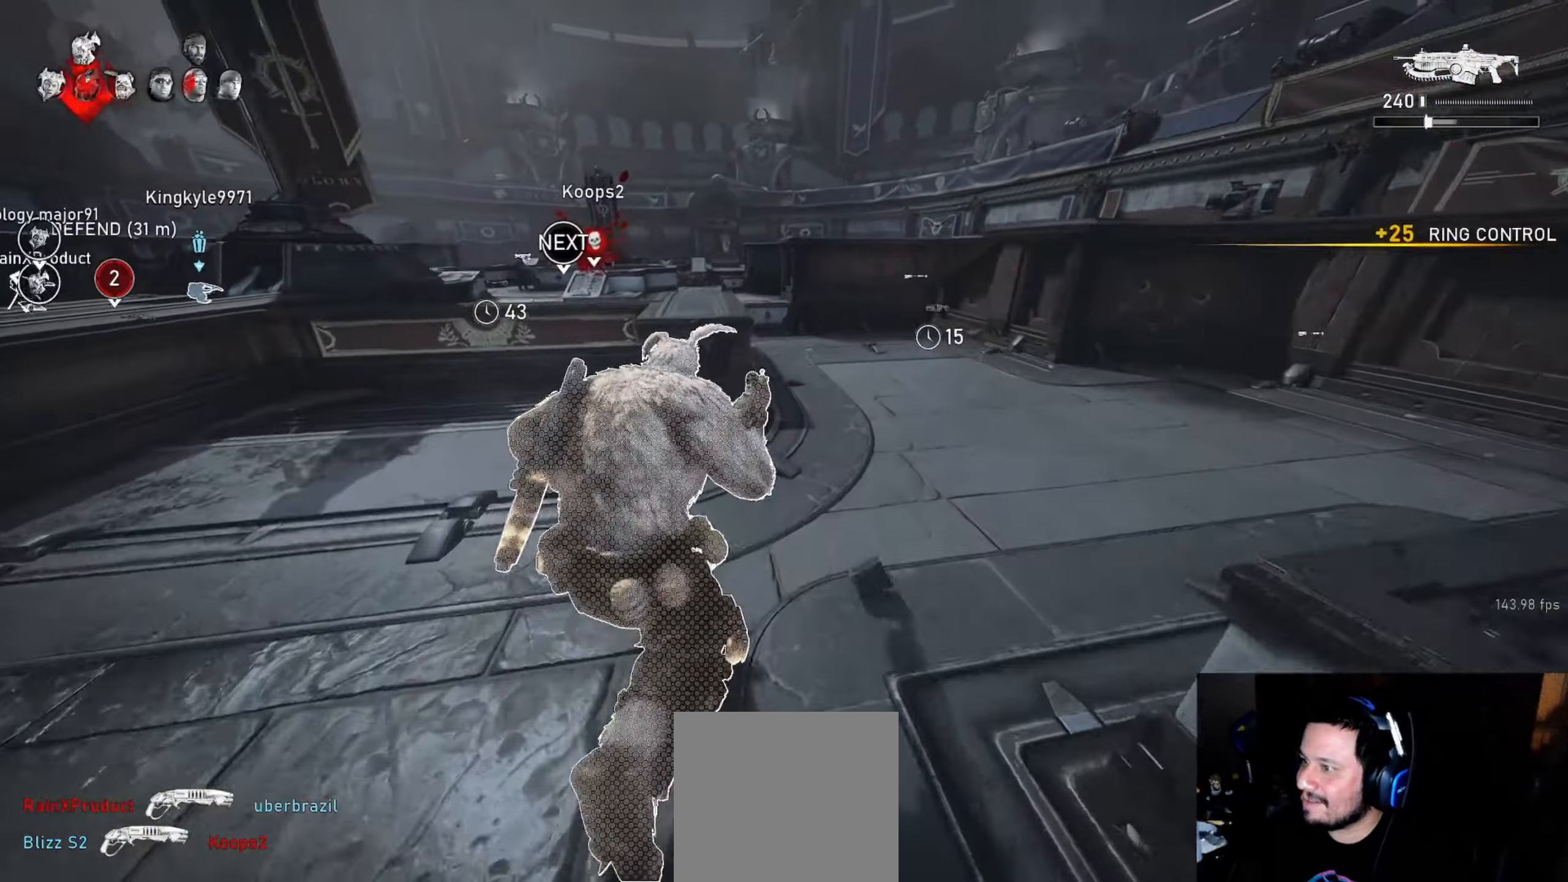
{"buttons": ["L1"], "left_stick": "up", "right_stick": "center", "events": [[17, "L1", "up"], [17, "R1", "down"], [67, "L1", "down"], [84, "A", "up"], [100, "R1", "up"], [117, "L1", "up"], [217, "right_stick", "down-left"], [300, "right_stick", "center"], [467, "L1", "down"]]}
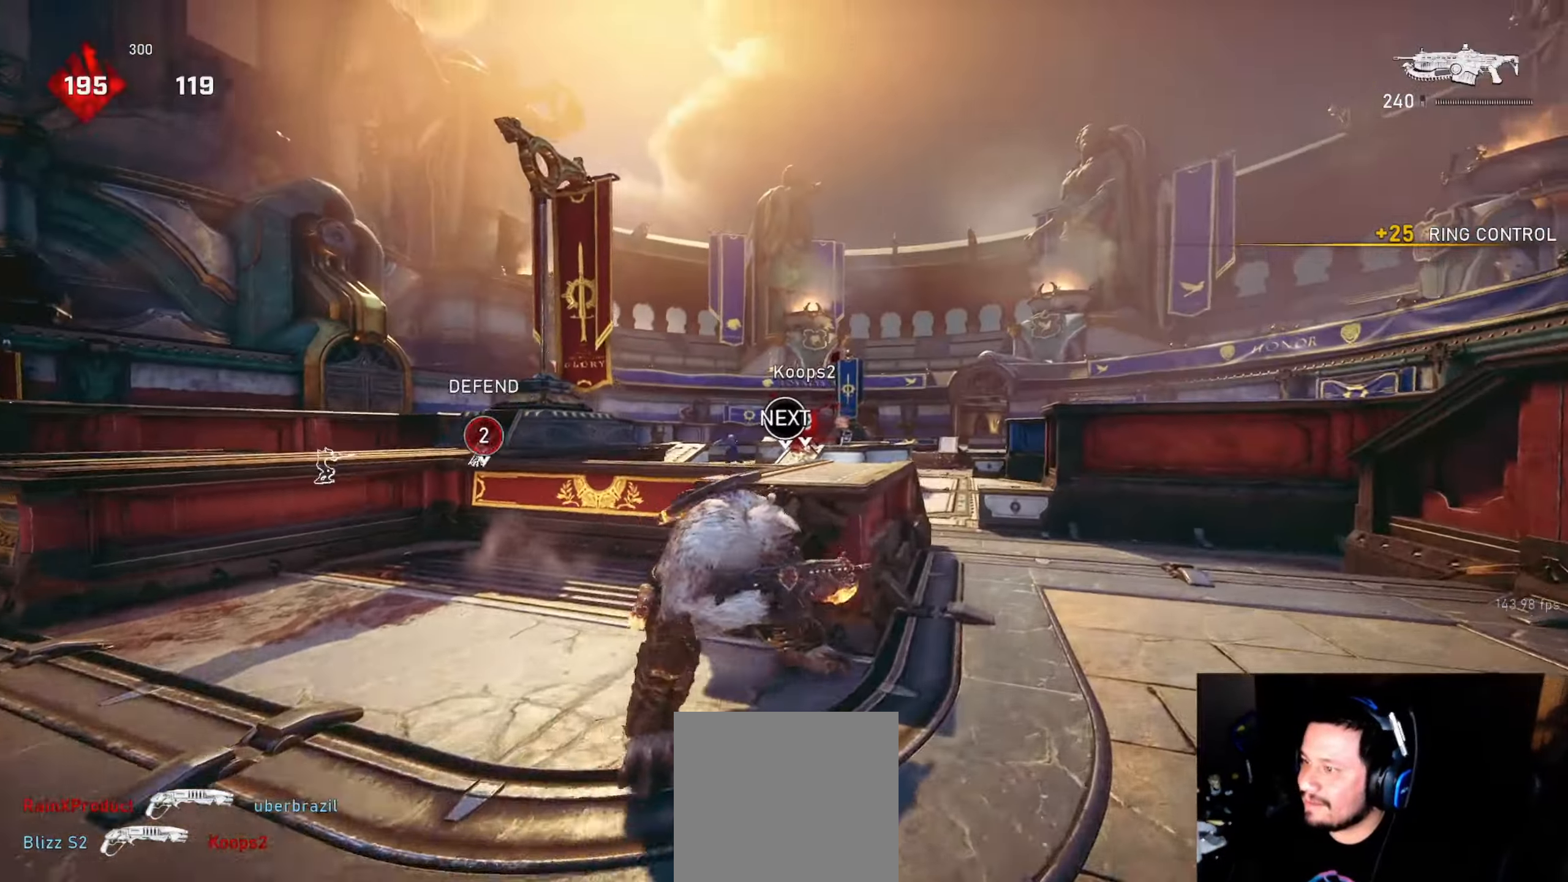
{"buttons": ["L2", "R2"], "left_stick": "up-right", "right_stick": "down-left", "events": [[100, "L1", "up"], [117, "right_stick", "left"], [166, "L2", "down"], [200, "L3", "down"], [266, "R2", "down"], [266, "left_stick", "up-right"], [283, "L3", "up"], [333, "L3", "down"], [333, "right_stick", "down-left"], [383, "L3", "up"]]}
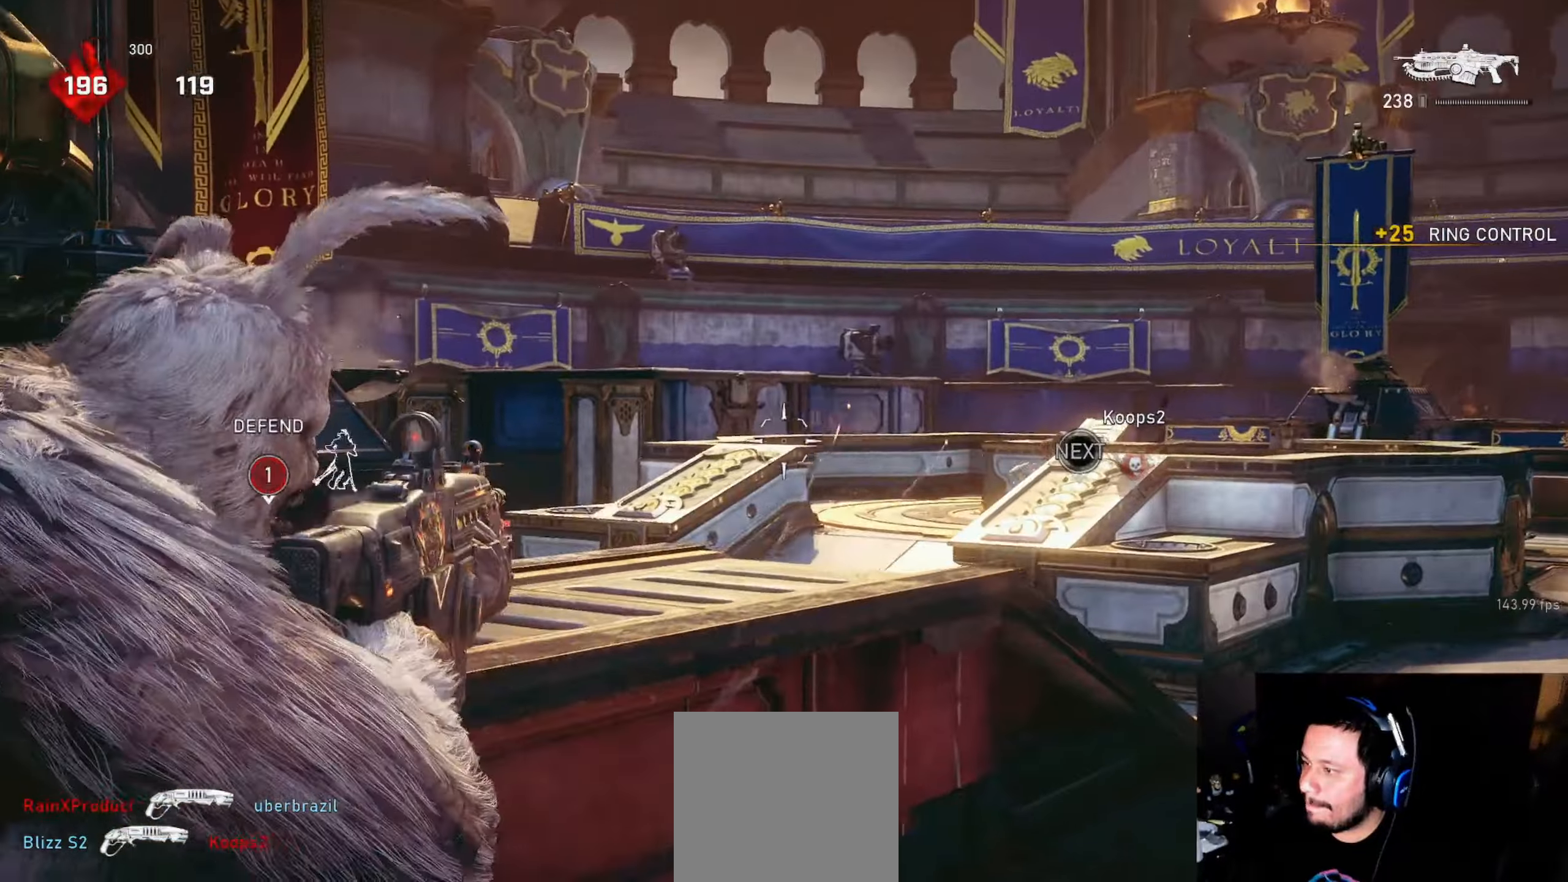
{"buttons": ["L2", "R2"], "left_stick": "up-right", "right_stick": "center", "events": [[83, "L3", "down"], [133, "L3", "up"], [166, "R2", "up"], [183, "right_stick", "down-right"], [333, "right_stick", "right"], [383, "R2", "down"], [450, "right_stick", "center"]]}
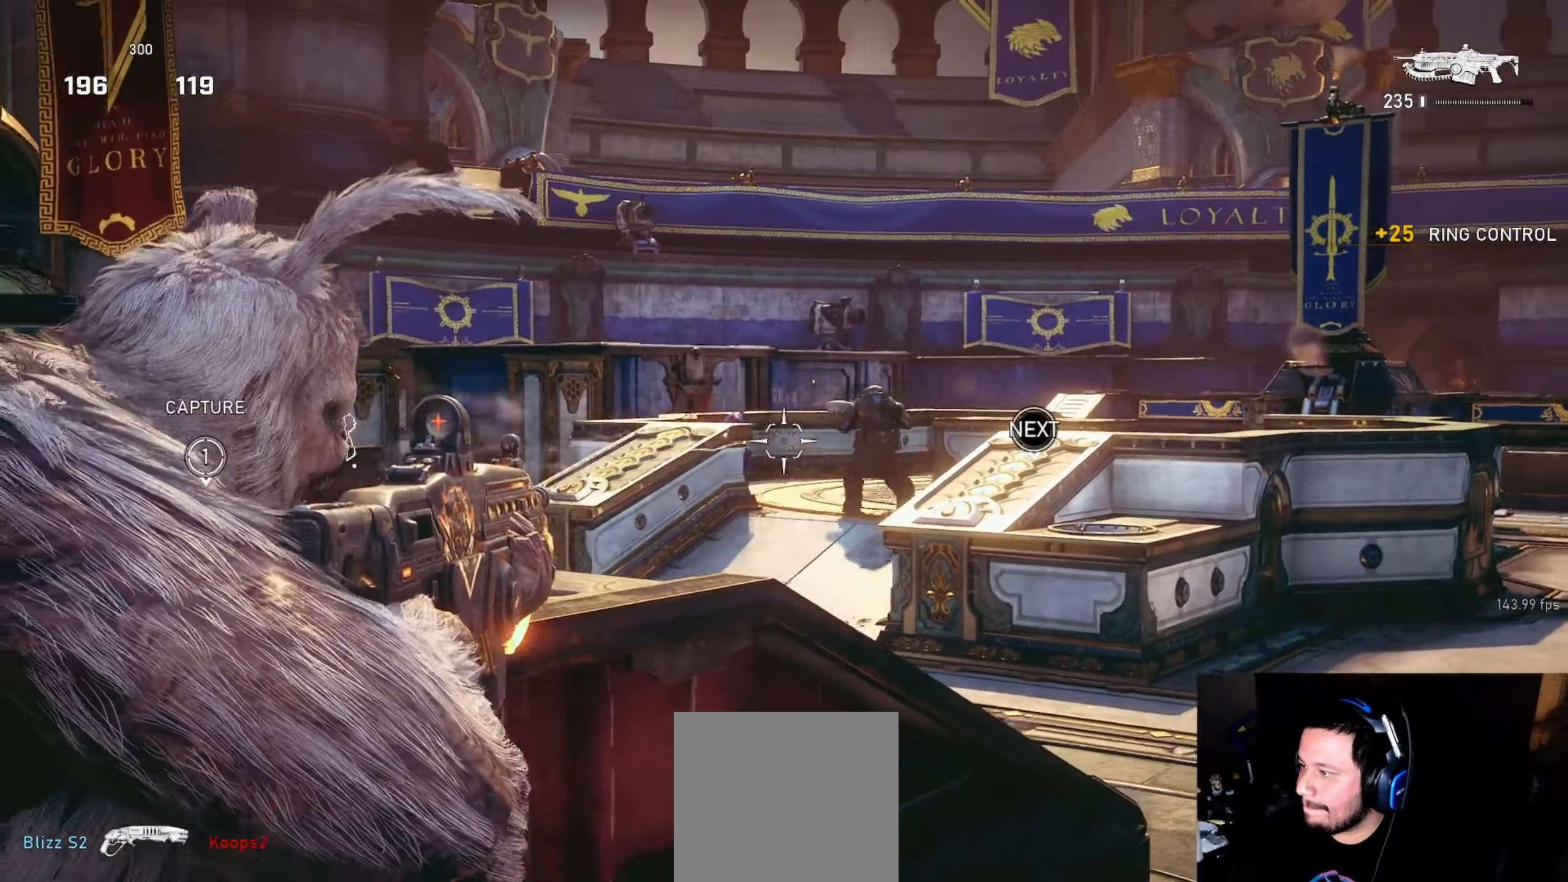
{"buttons": ["L2", "R2", "L3"], "left_stick": "up-right", "right_stick": "center", "events": [[16, "right_stick", "right"], [83, "right_stick", "center"], [200, "L3", "down"], [200, "right_stick", "left"], [266, "L3", "up"], [433, "right_stick", "center"], [466, "L3", "down"]]}
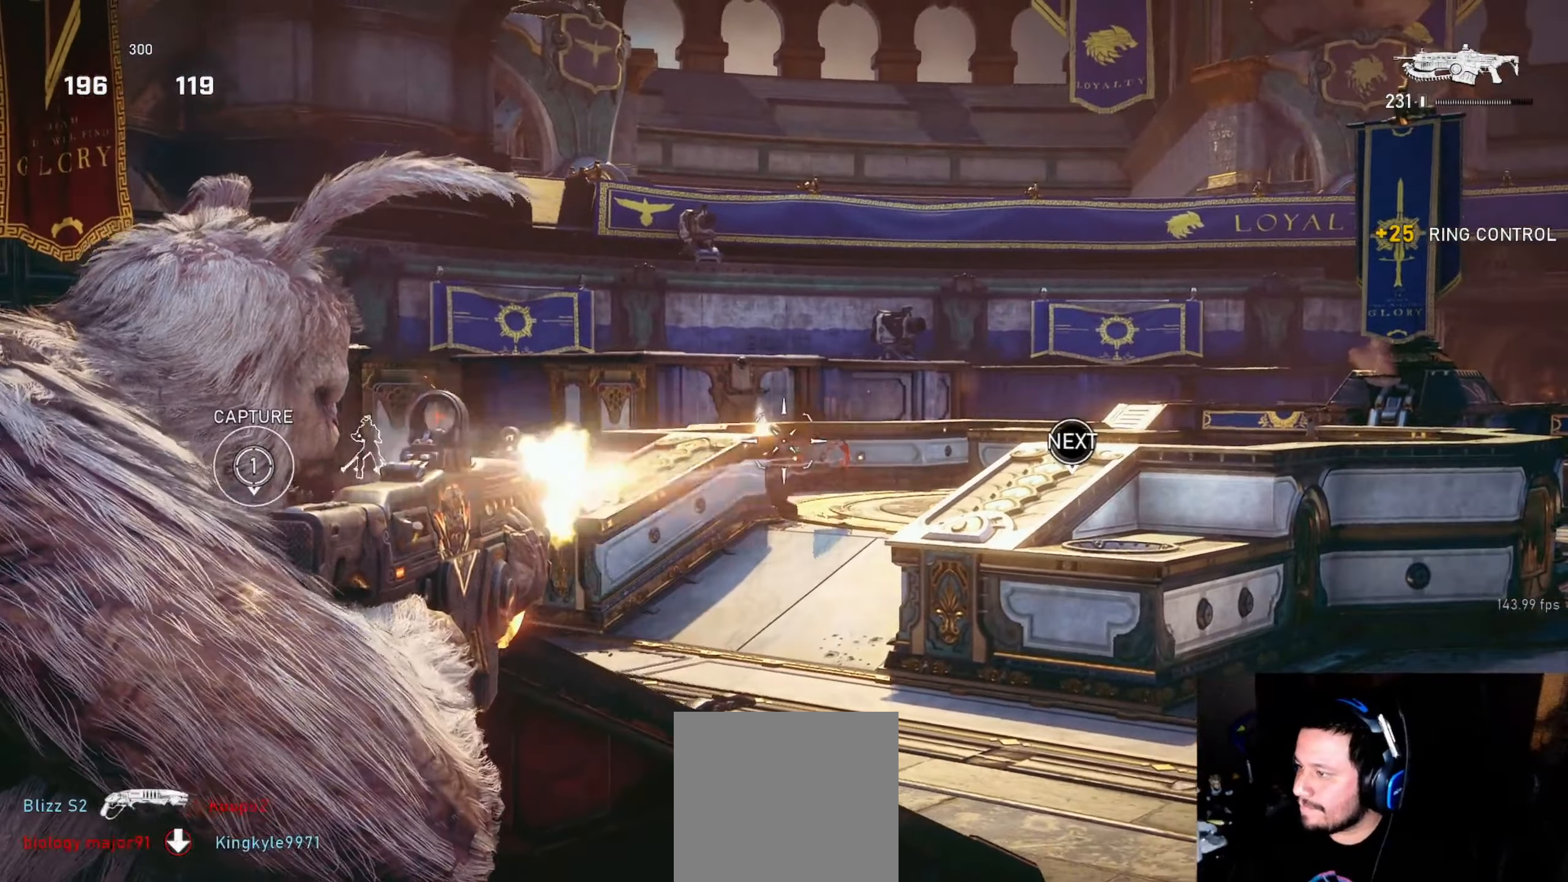
{"buttons": ["L2", "R2", "L3"], "left_stick": "up-right", "right_stick": "down", "events": [[16, "L3", "up"], [50, "right_stick", "down-right"], [83, "L3", "down"], [100, "right_stick", "down-left"], [150, "L3", "up"], [183, "right_stick", "center"], [216, "L3", "down"], [300, "L3", "up"], [350, "L3", "down"], [383, "right_stick", "down"], [416, "L3", "up"], [483, "L3", "down"]]}
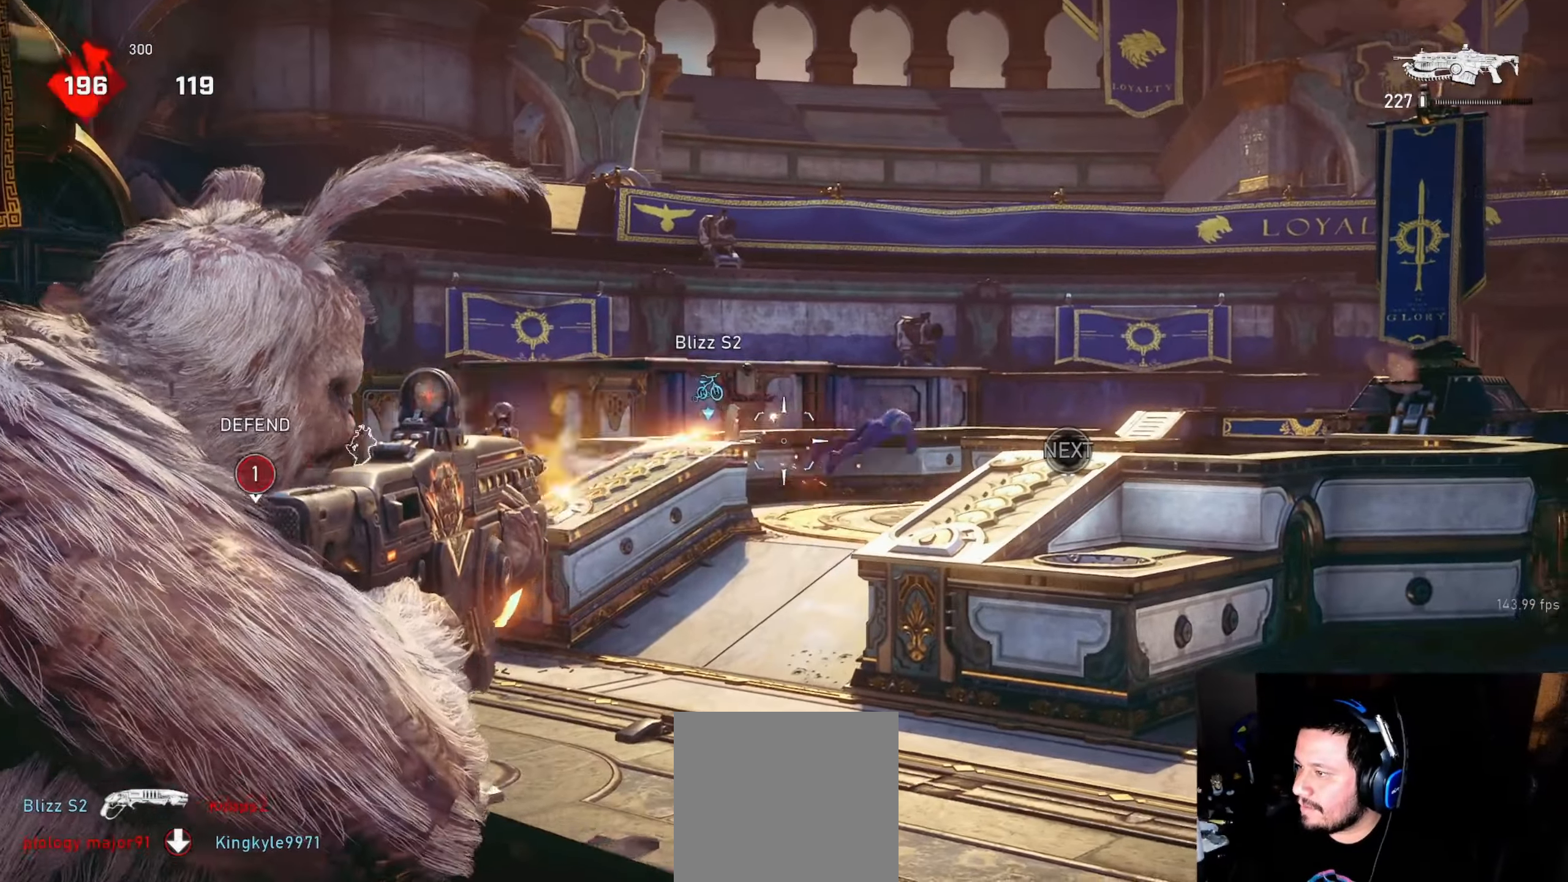
{"buttons": ["L2", "R2"], "left_stick": "up-right", "right_stick": "center", "events": [[16, "right_stick", "down-right"], [83, "L3", "up"], [166, "right_stick", "down-left"], [316, "right_stick", "center"]]}
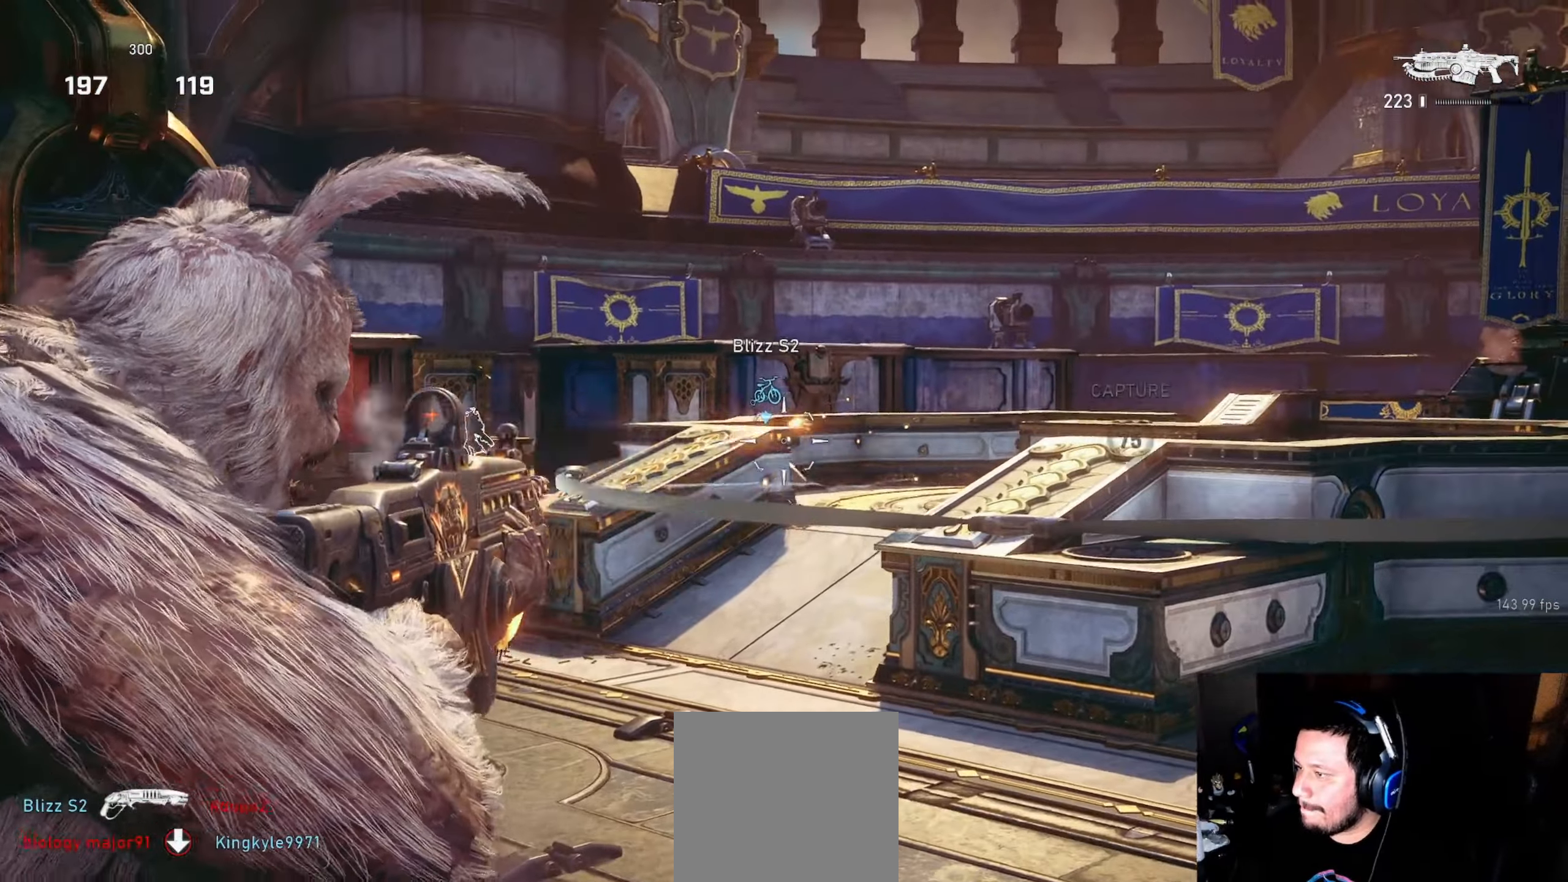
{"buttons": ["L2", "R2"], "left_stick": "up-right", "right_stick": "center", "events": [[216, "R2", "up"], [216, "right_stick", "down-left"], [266, "right_stick", "center"], [400, "R2", "down"]]}
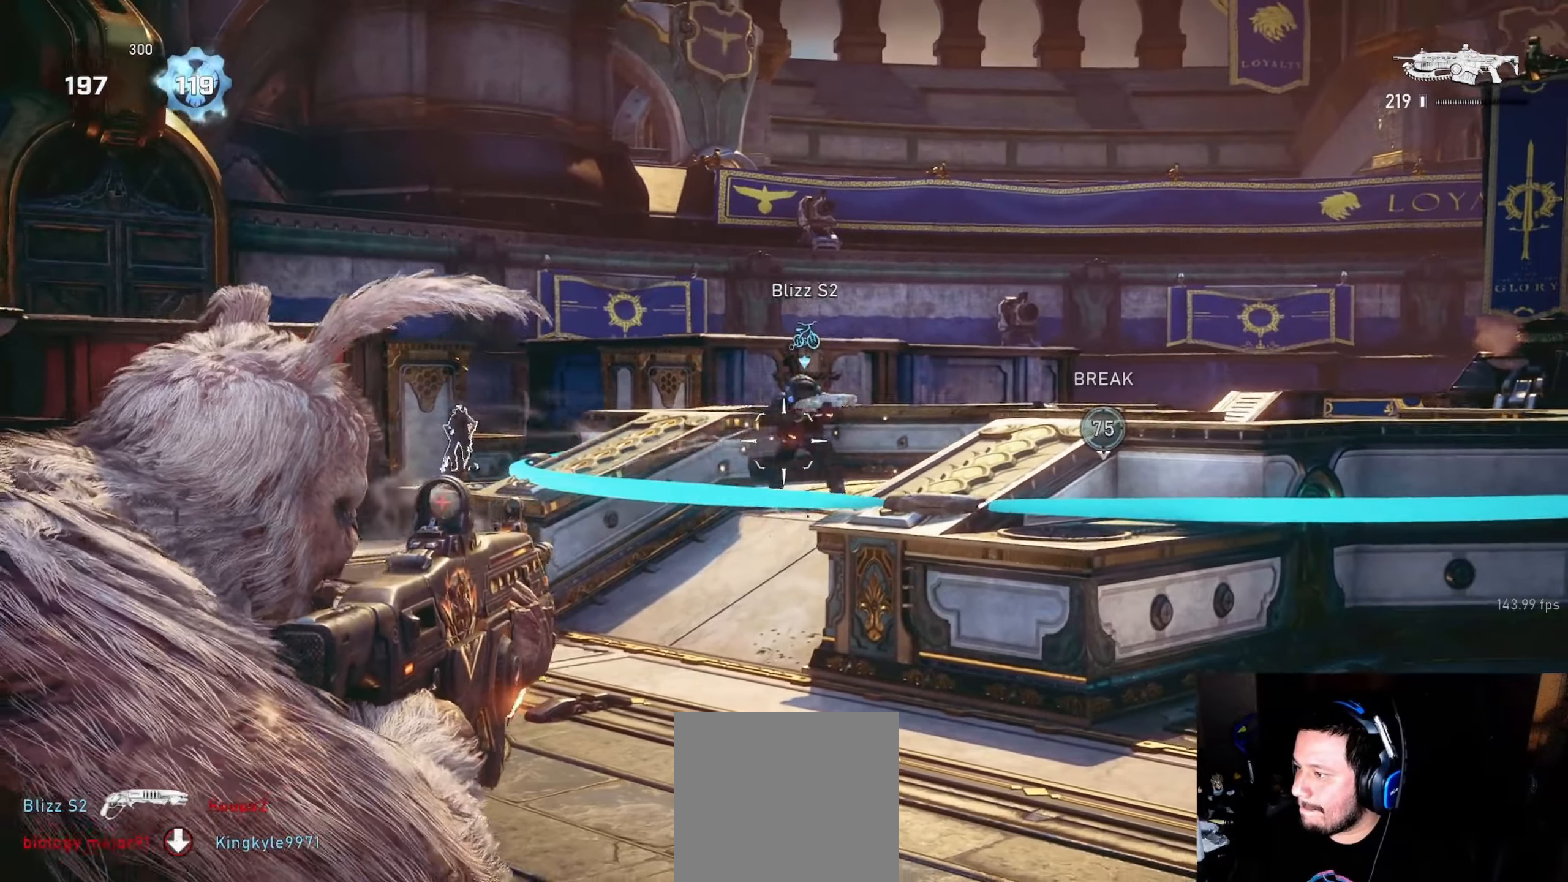
{"buttons": ["L2"], "left_stick": "up-right", "right_stick": "center", "events": [[133, "right_stick", "right"], [233, "right_stick", "center"], [500, "R2", "up"]]}
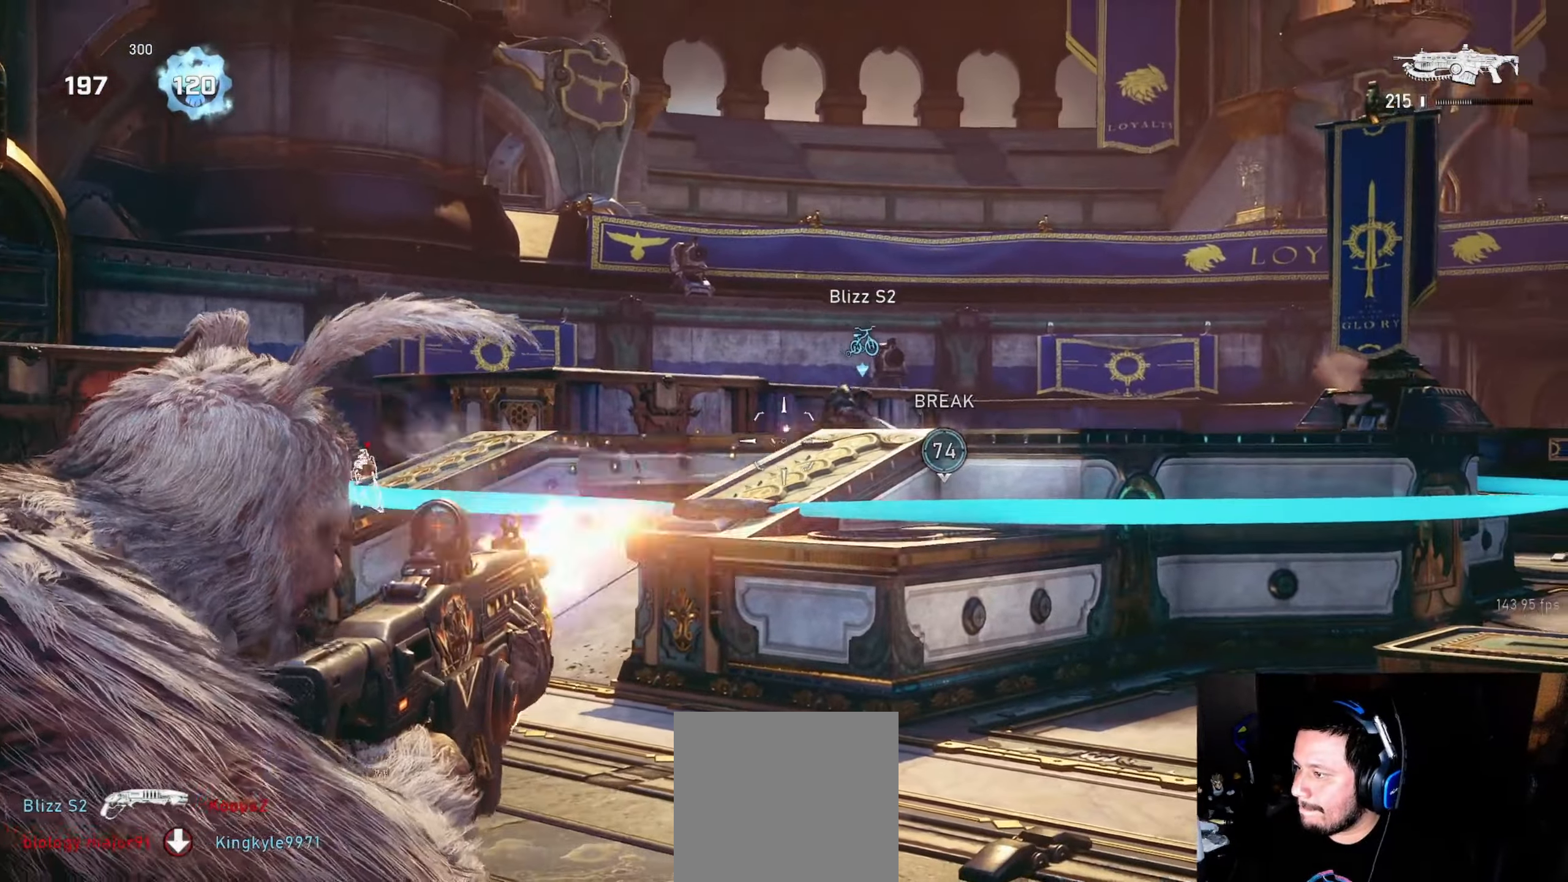
{"buttons": [], "left_stick": "up-right", "right_stick": "center", "events": [[16, "L2", "up"], [66, "DPAD_LEFT", "down"], [100, "L1", "down"], [116, "DPAD_LEFT", "up"], [166, "L1", "up"]]}
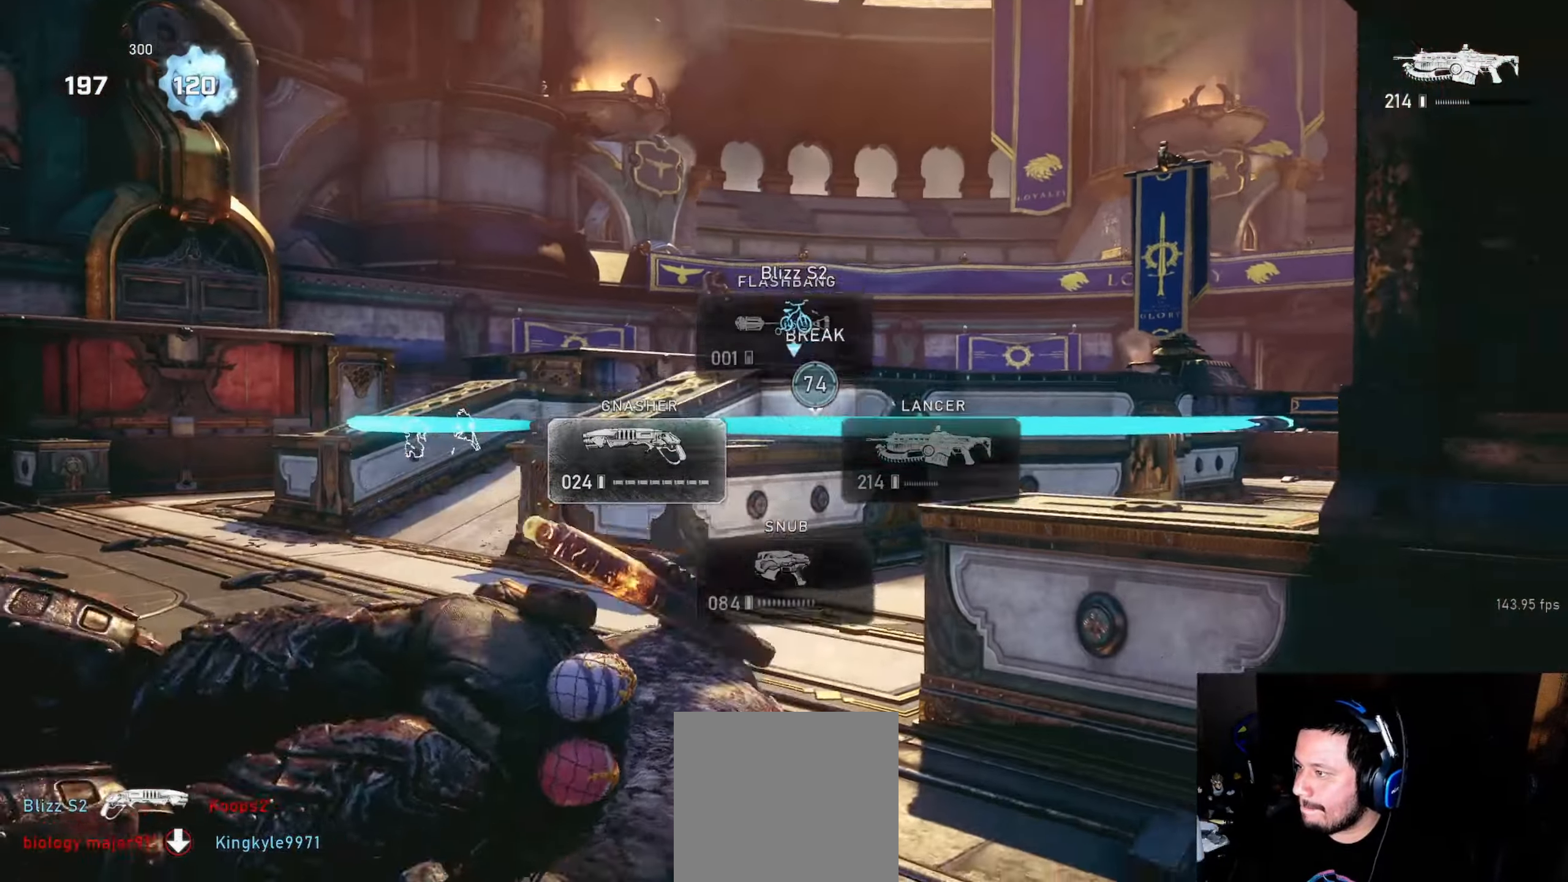
{"buttons": ["L1"], "left_stick": "up-right", "right_stick": "center", "events": [[33, "left_stick", "center"], [83, "A", "down"], [116, "L1", "down"], [150, "left_stick", "up-right"], [350, "A", "up"]]}
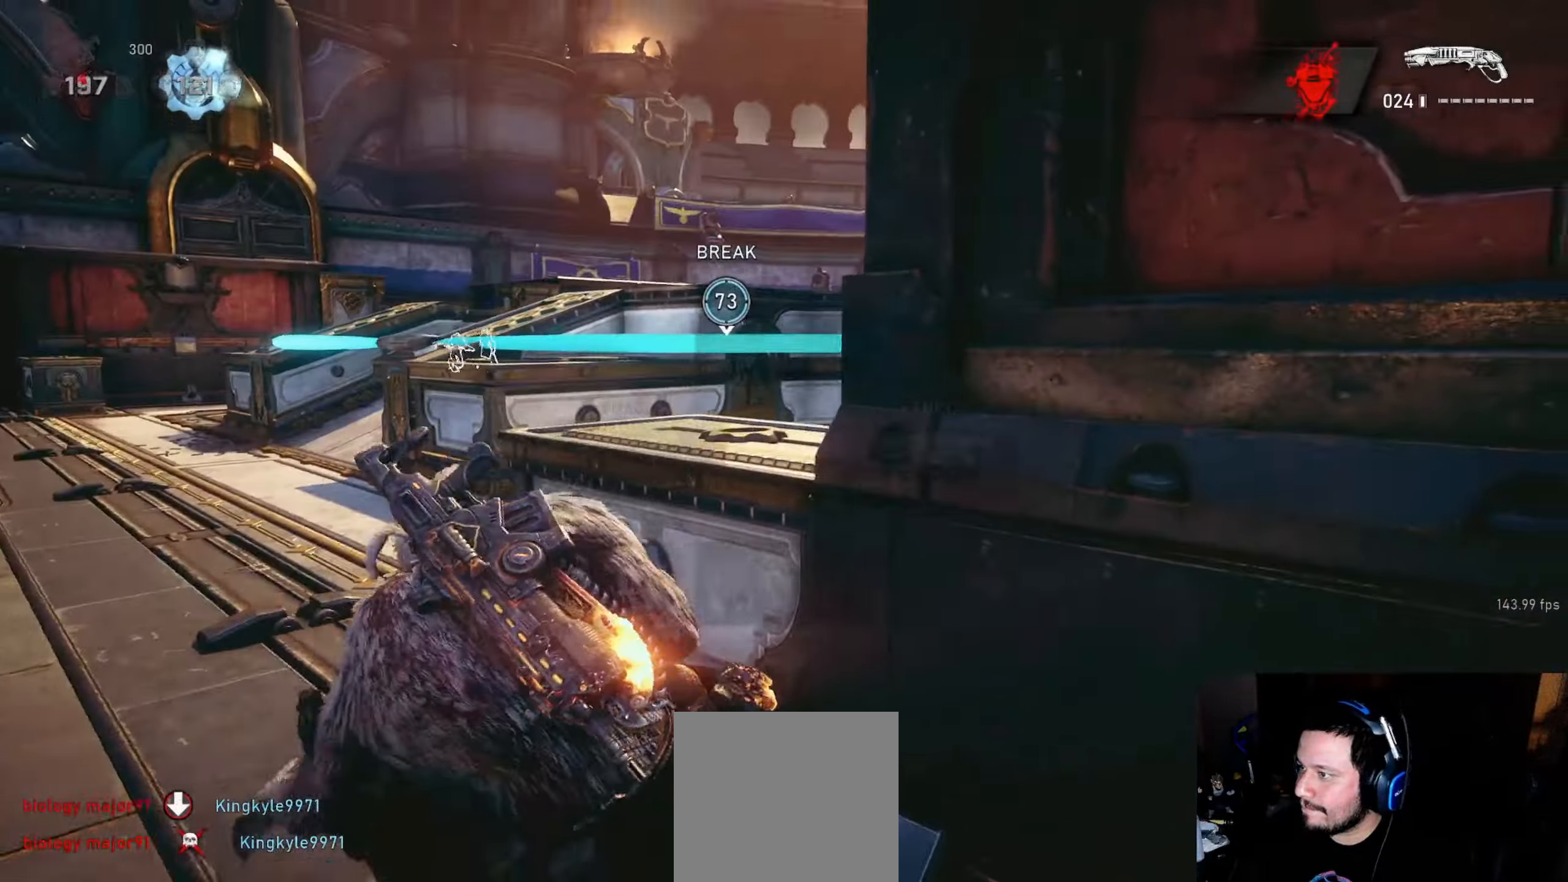
{"buttons": ["A"], "left_stick": "center", "right_stick": "center", "events": [[83, "DPAD_UP", "down"], [133, "L1", "up"], [150, "DPAD_UP", "up"], [200, "L1", "down"], [266, "left_stick", "up"], [283, "L1", "up"], [300, "L3", "down"], [350, "right_stick", "down-left"], [400, "L3", "up"], [450, "right_stick", "center"], [466, "left_stick", "center"], [500, "A", "down"]]}
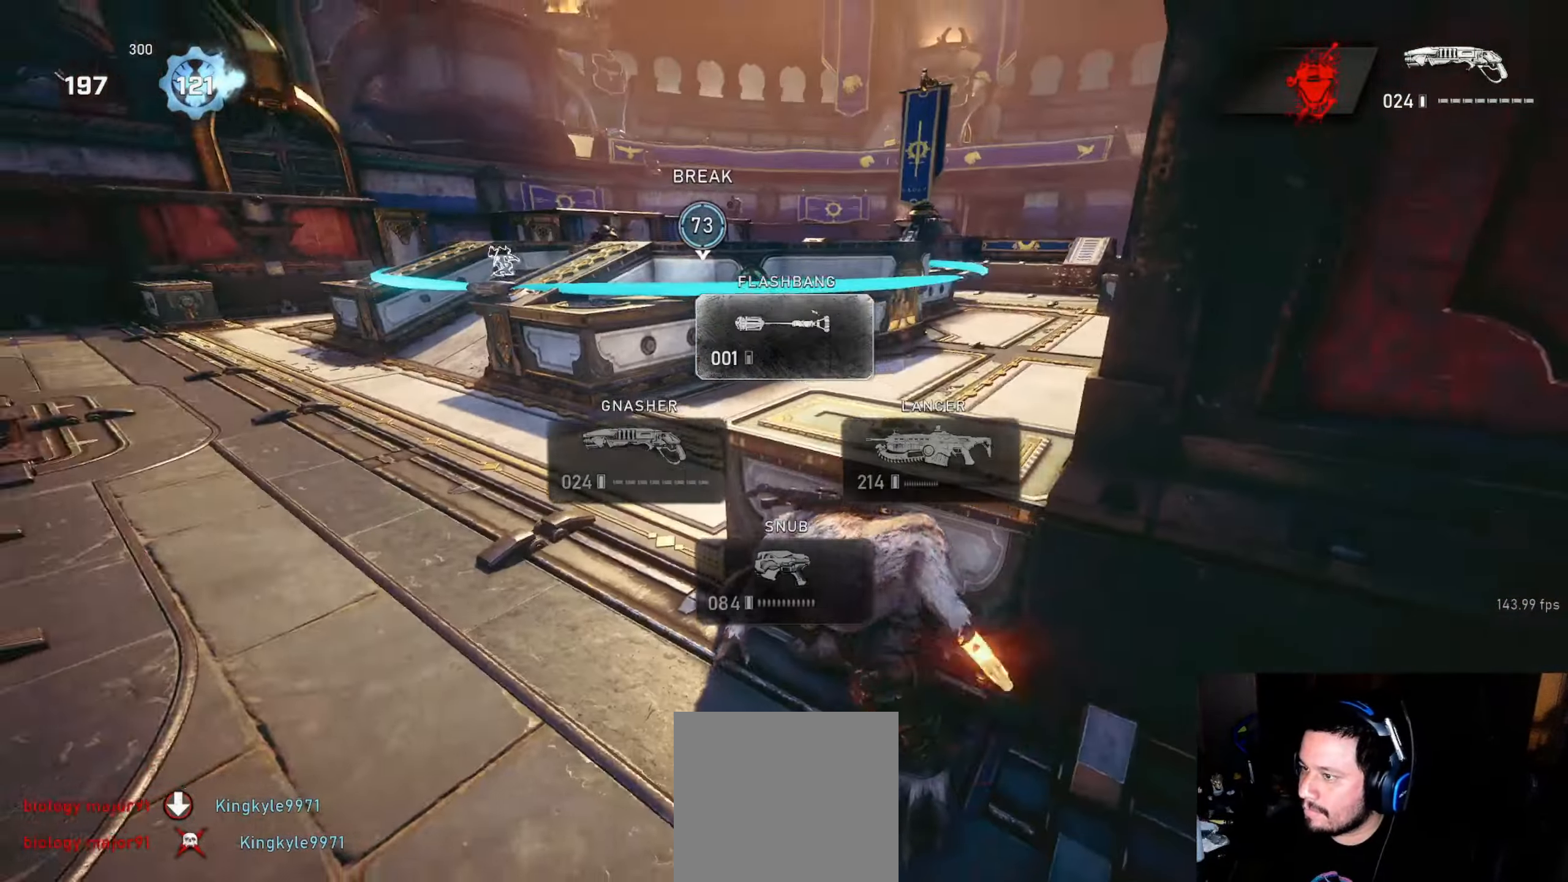
{"buttons": [], "left_stick": "center", "right_stick": "center", "events": [[100, "A", "up"], [233, "right_stick", "left"], [316, "right_stick", "center"]]}
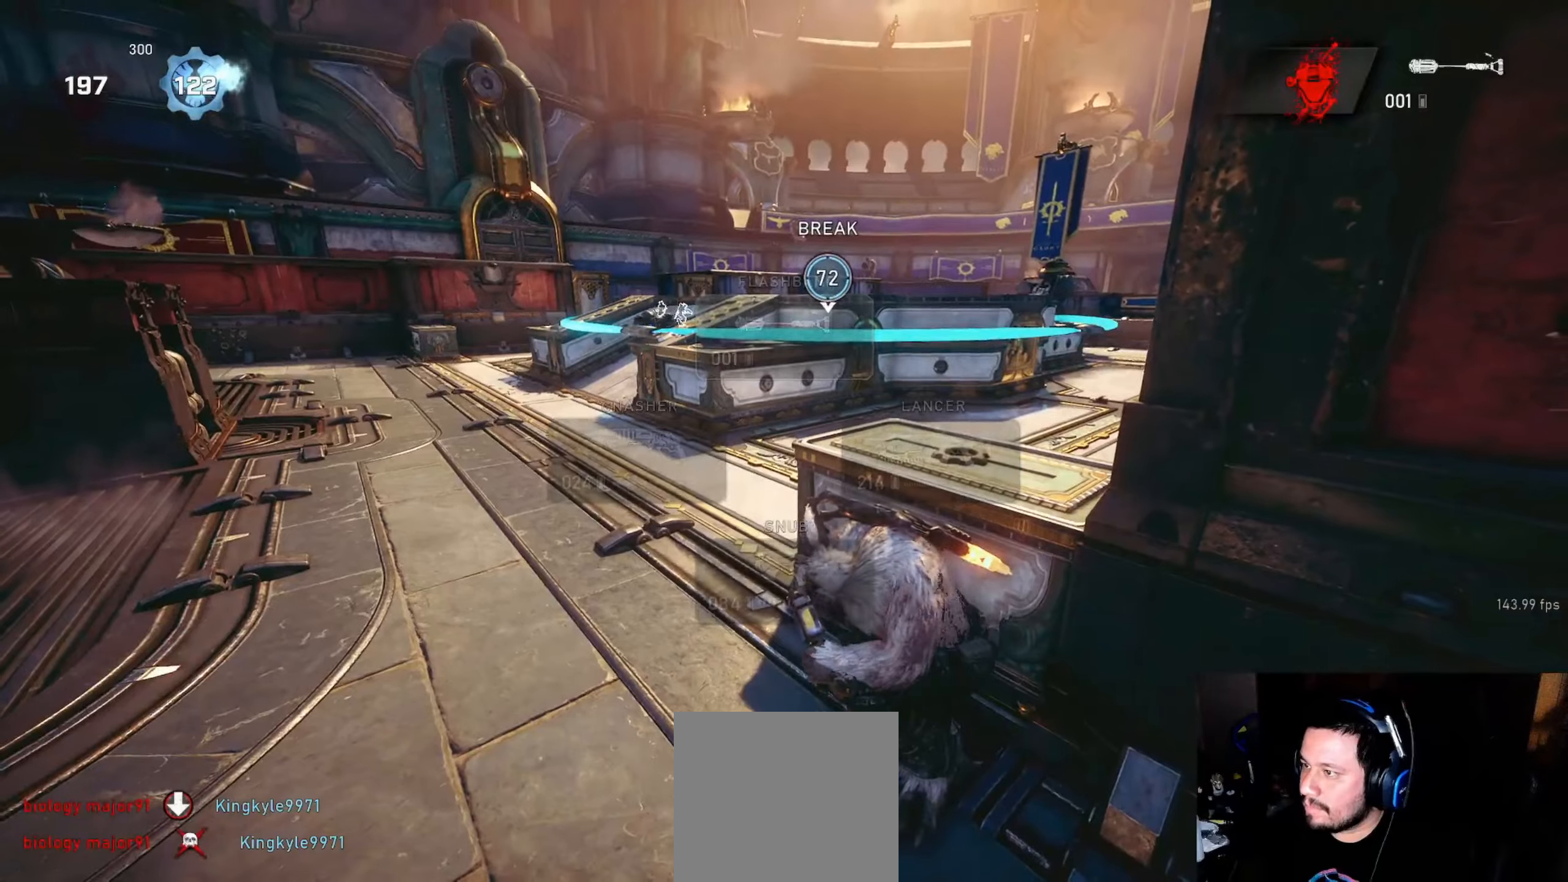
{"buttons": ["R2"], "left_stick": "center", "right_stick": "center", "events": [[200, "R2", "down"]]}
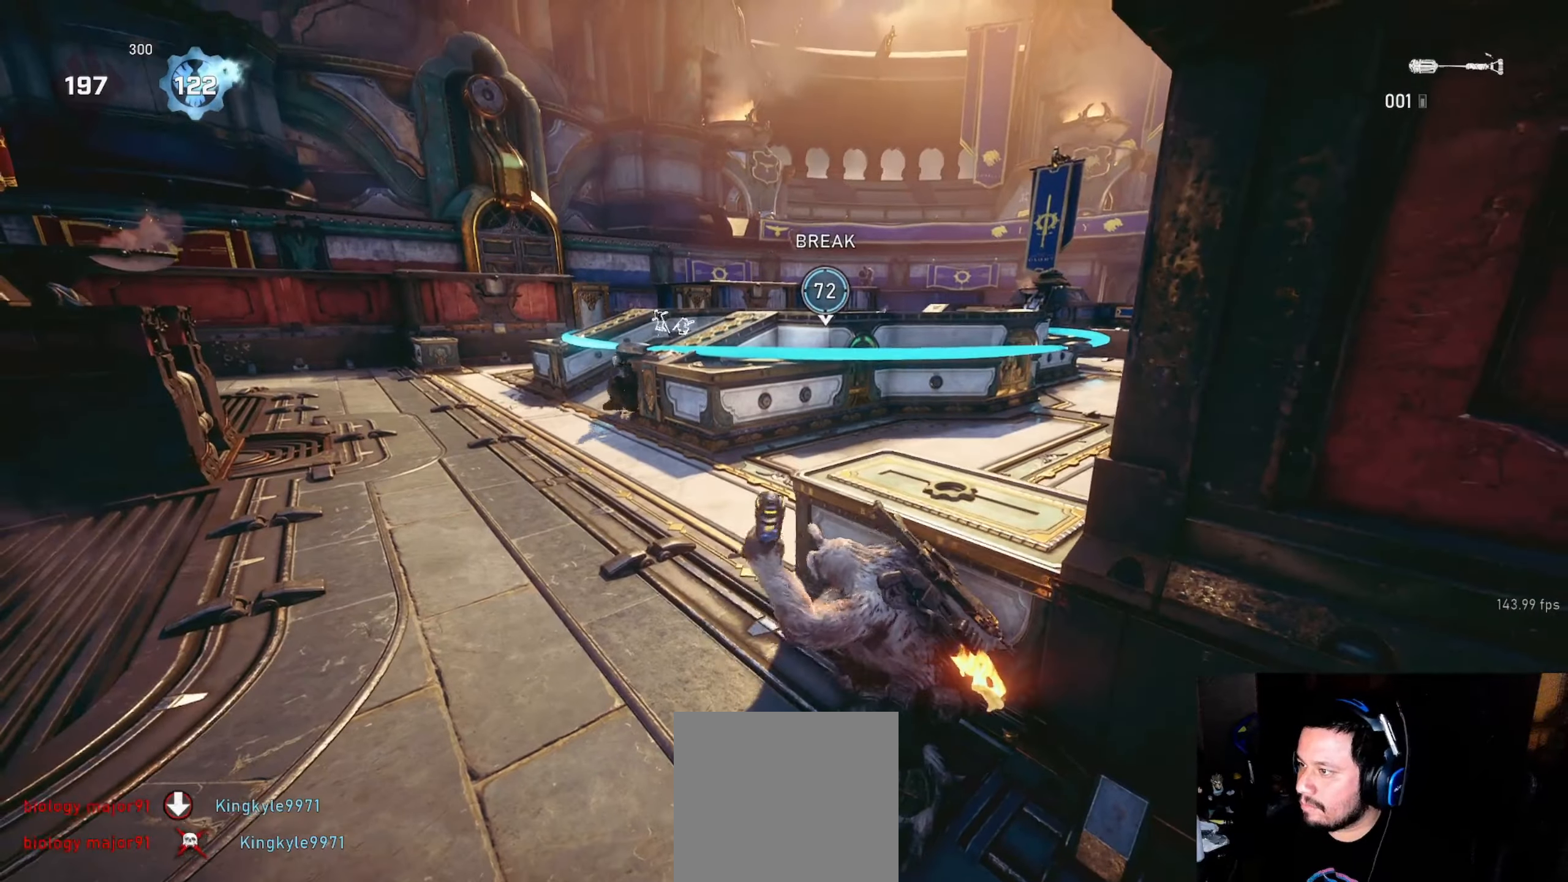
{"buttons": [], "left_stick": "center", "right_stick": "center", "events": [[166, "R2", "up"]]}
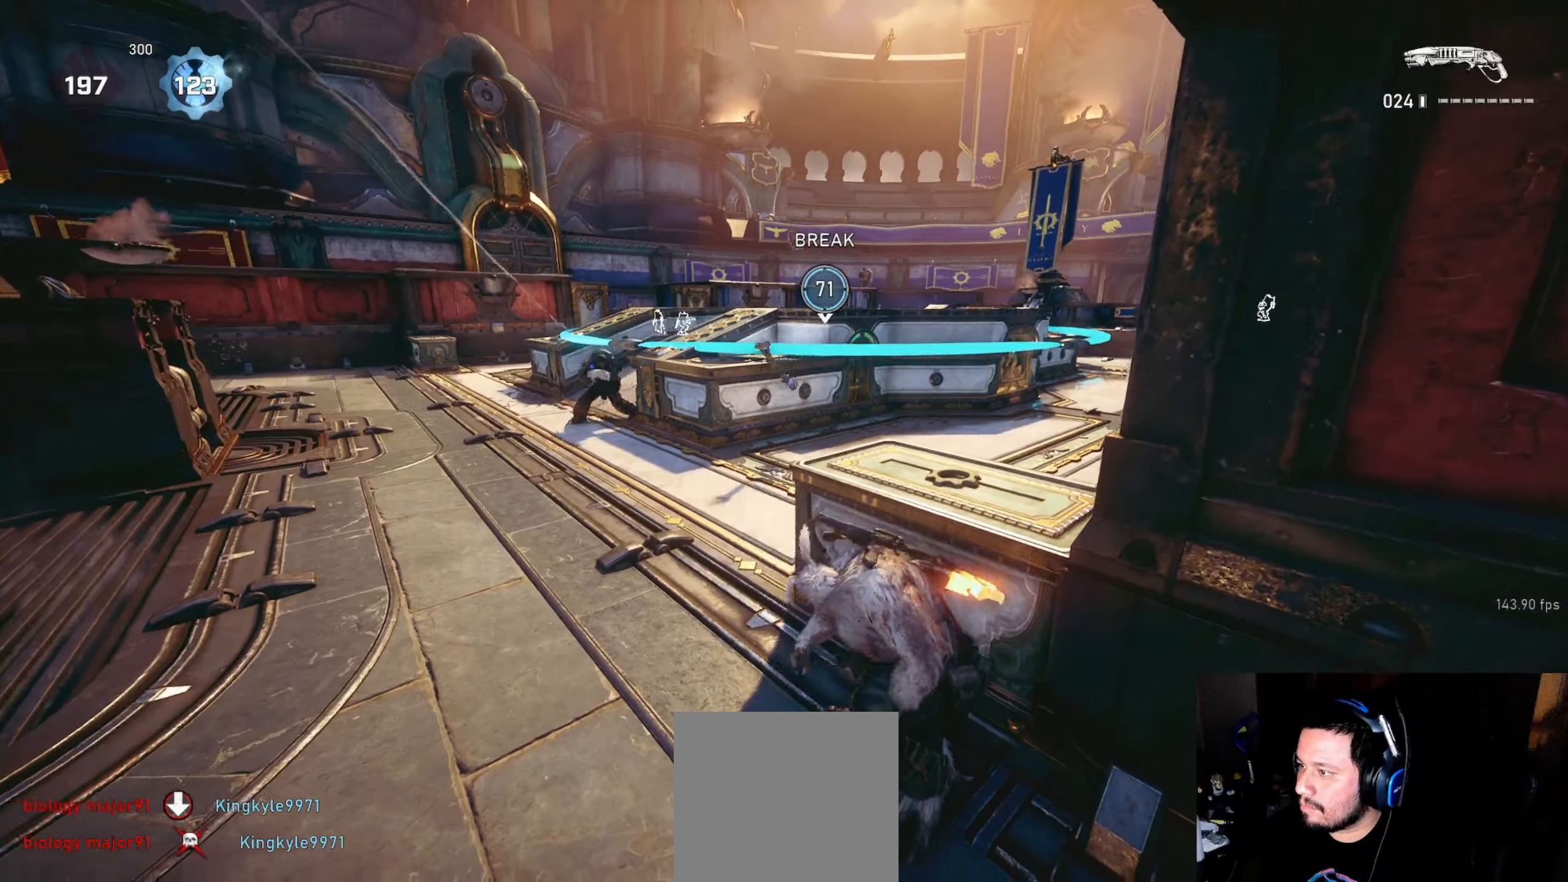
{"buttons": ["L2"], "left_stick": "left", "right_stick": "left", "events": [[200, "right_stick", "up-left"], [366, "right_stick", "left"], [450, "L2", "down"], [466, "left_stick", "left"]]}
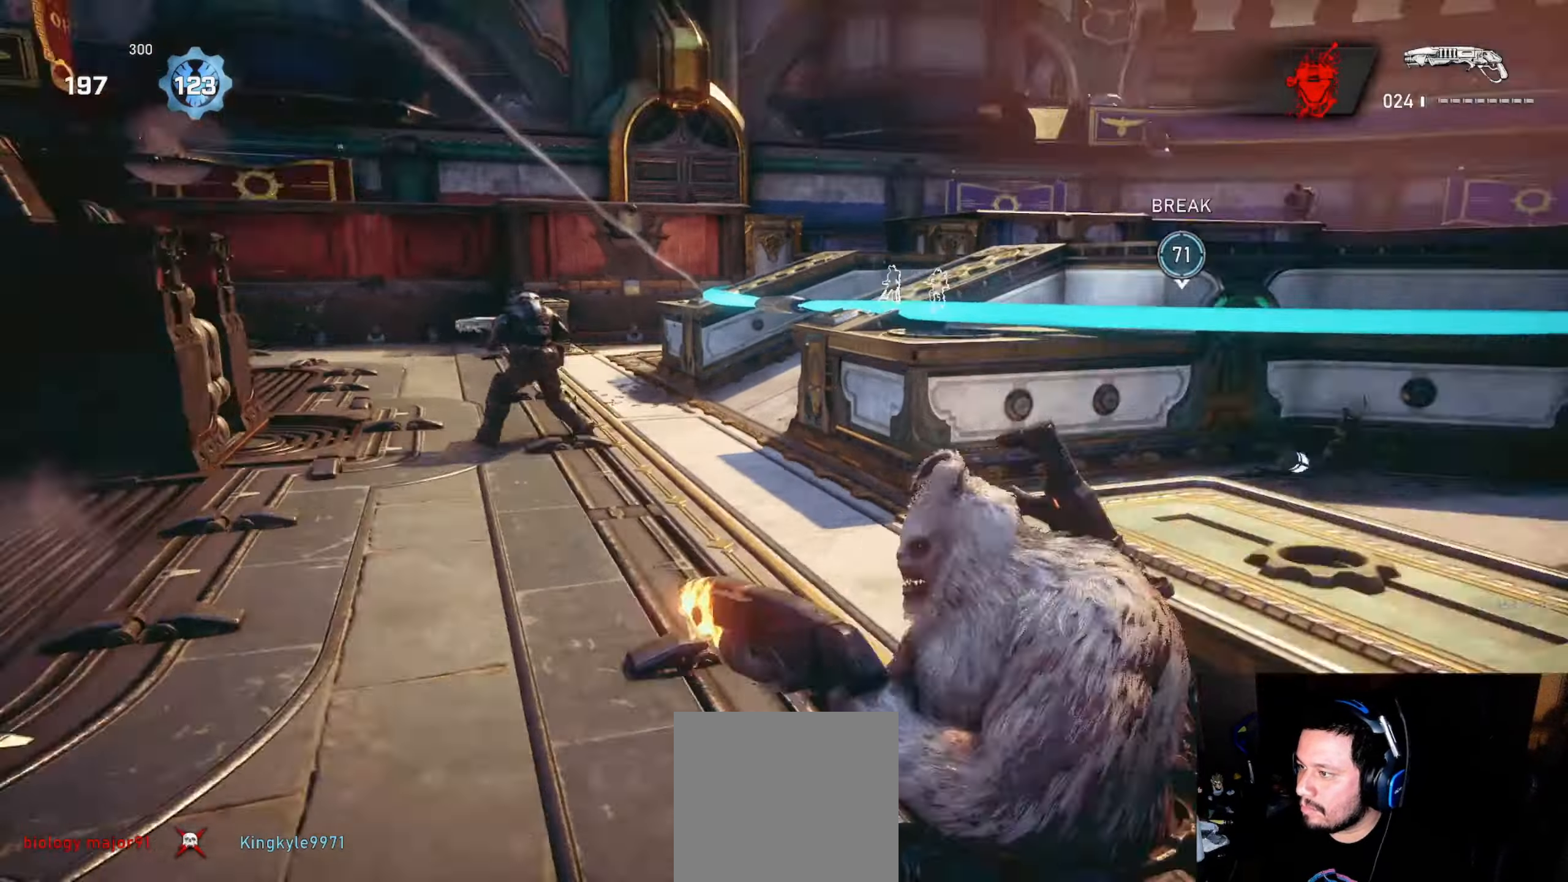
{"buttons": ["L1"], "left_stick": "down-left", "right_stick": "down", "events": [[16, "L3", "down"], [66, "L3", "up"], [100, "right_stick", "up-left"], [133, "L3", "down"], [233, "L3", "up"], [233, "left_stick", "down-left"], [350, "R2", "down"], [366, "L2", "up"], [450, "L1", "down"], [450, "right_stick", "down"], [483, "R2", "up"]]}
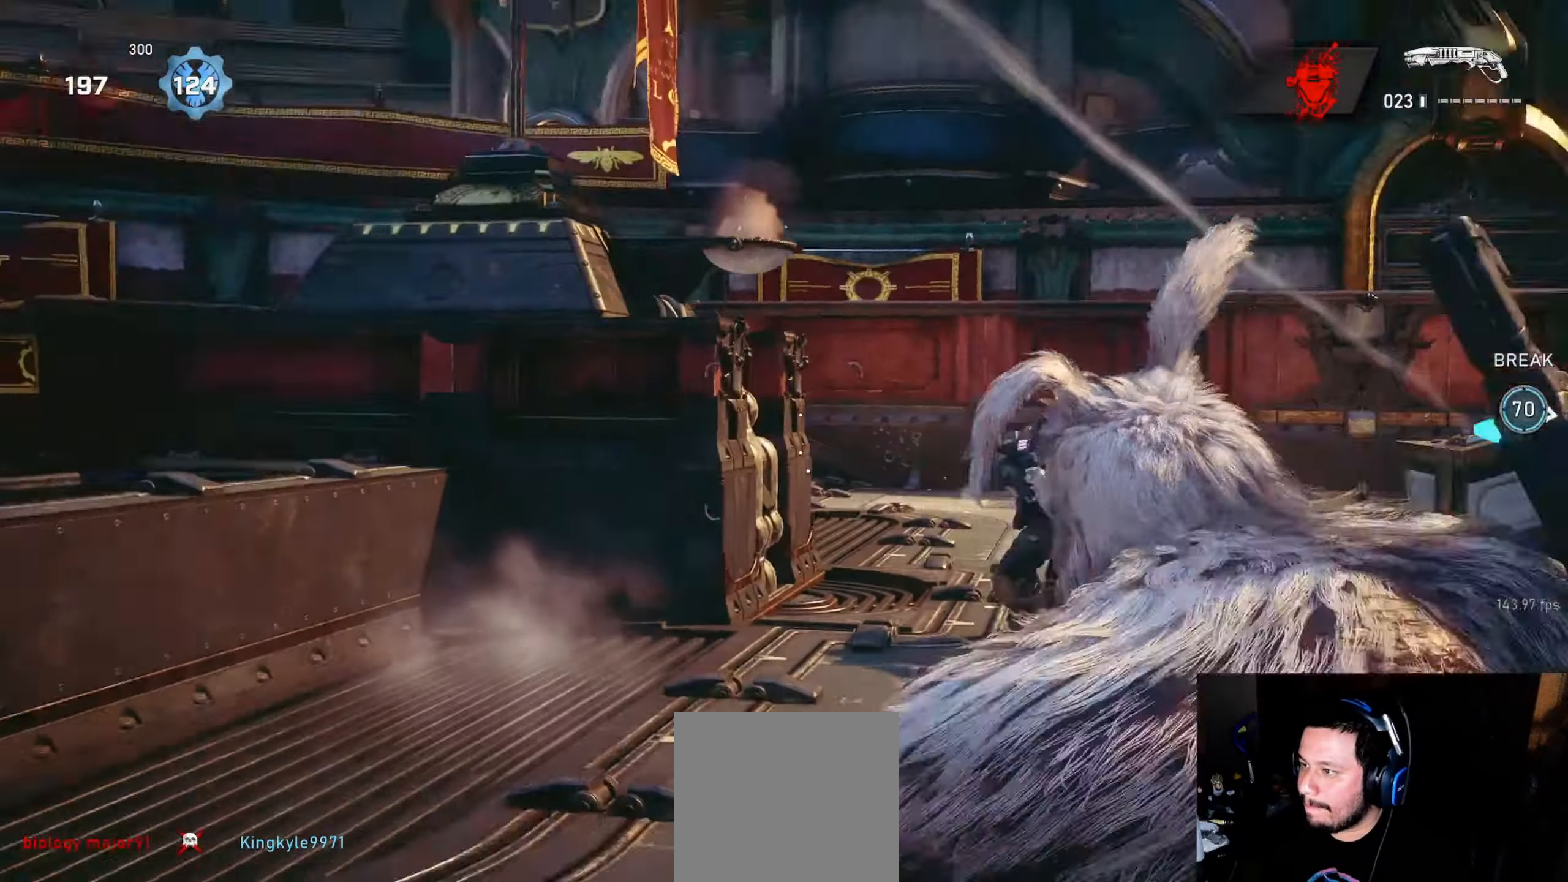
{"buttons": ["A", "L1"], "left_stick": "left", "right_stick": "center", "events": [[16, "right_stick", "down-left"], [133, "left_stick", "left"], [216, "right_stick", "left"], [416, "right_stick", "center"], [466, "A", "down"]]}
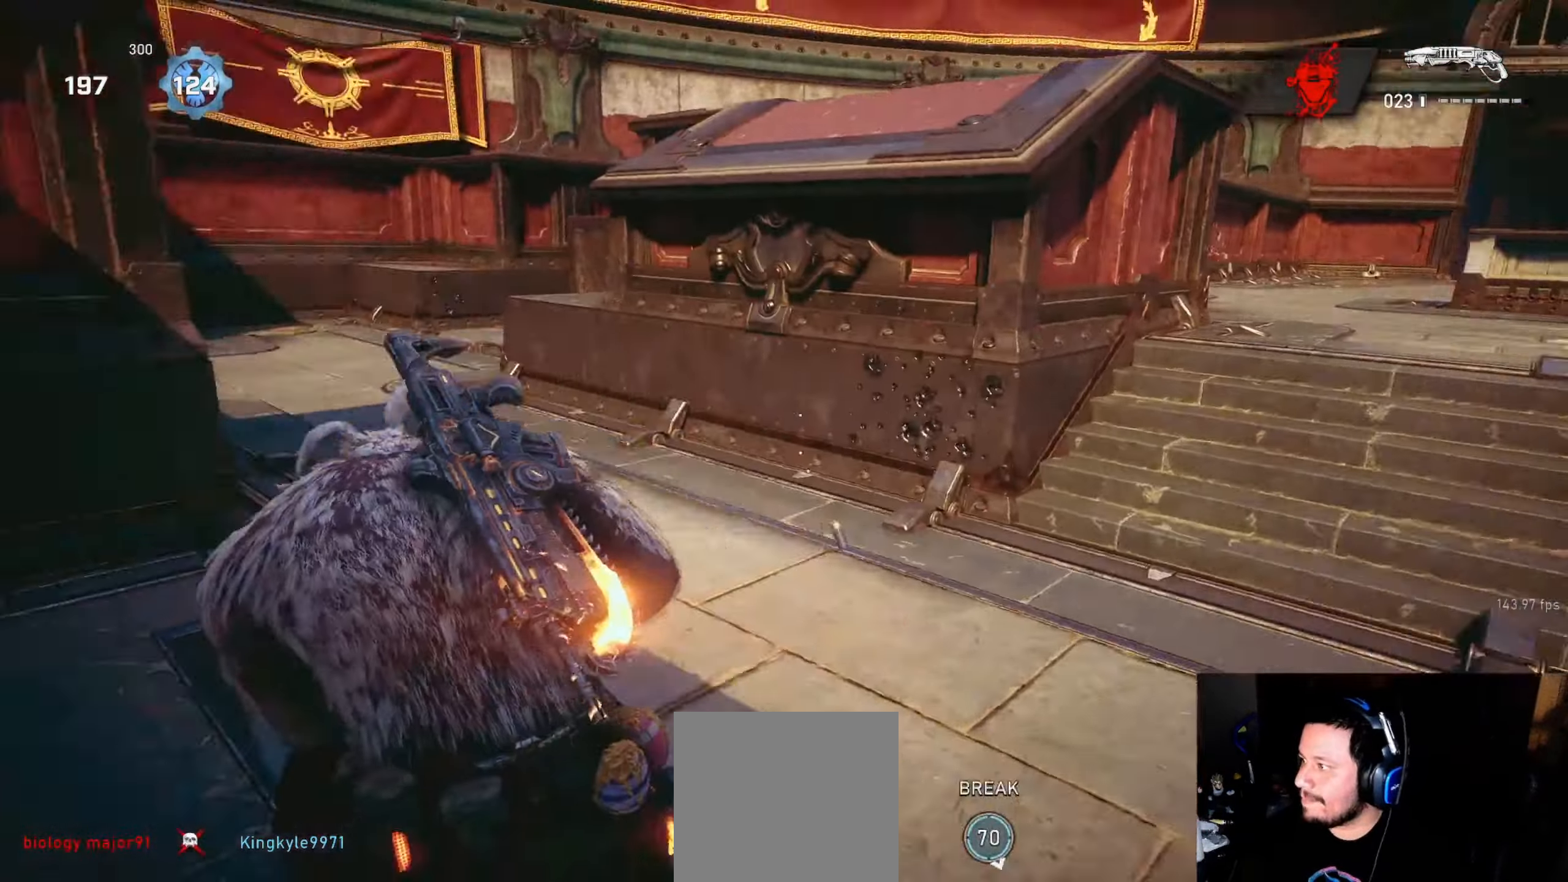
{"buttons": ["L1"], "left_stick": "up-right", "right_stick": "center", "events": [[16, "left_stick", "center"], [133, "A", "up"], [150, "left_stick", "up-right"], [400, "L1", "up"], [400, "right_stick", "right"], [483, "L1", "down"], [500, "right_stick", "center"]]}
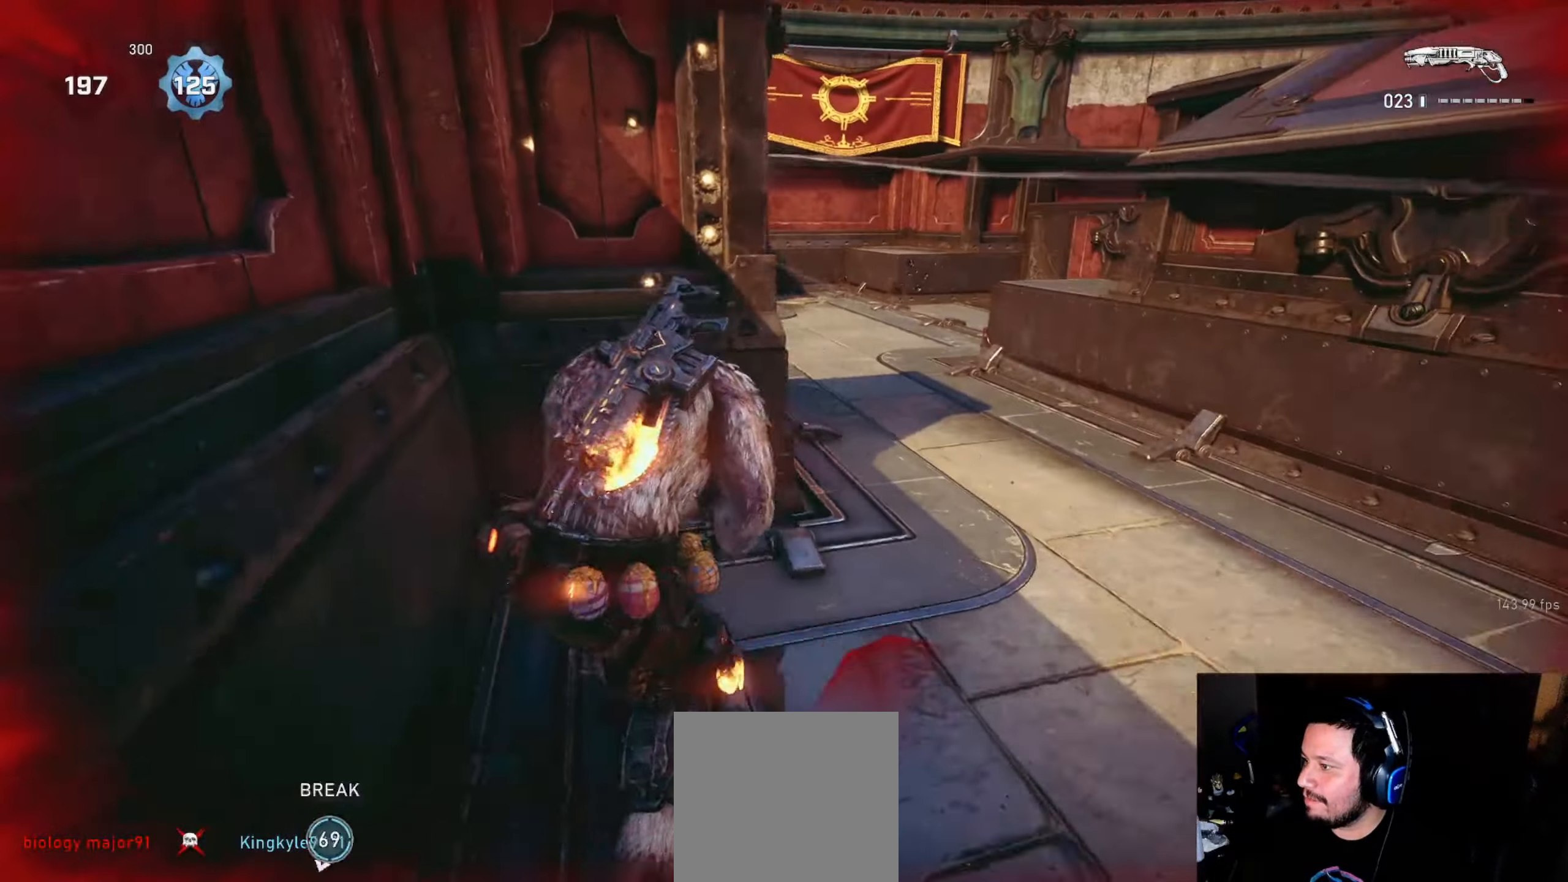
{"buttons": ["L1"], "left_stick": "up", "right_stick": "left", "events": [[16, "L1", "up"], [116, "L1", "down"], [183, "right_stick", "right"], [233, "left_stick", "up-left"], [300, "L1", "up"], [350, "L1", "down"], [383, "right_stick", "left"], [466, "left_stick", "up"]]}
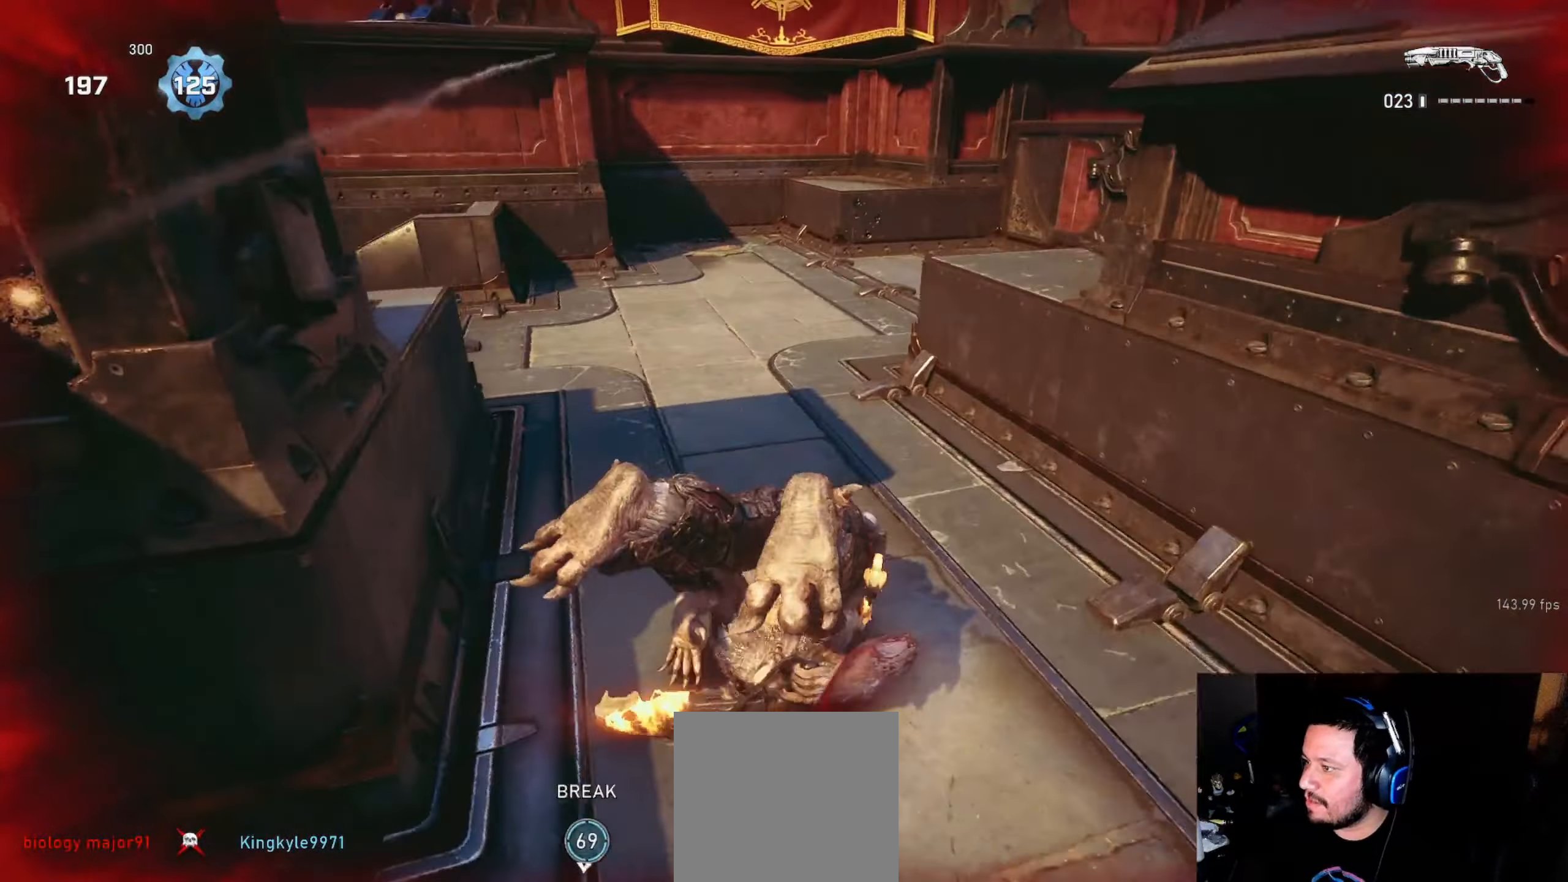
{"buttons": ["L1"], "left_stick": "up-left", "right_stick": "center", "events": [[33, "right_stick", "center"], [66, "A", "down"], [83, "left_stick", "up-left"], [400, "A", "up"]]}
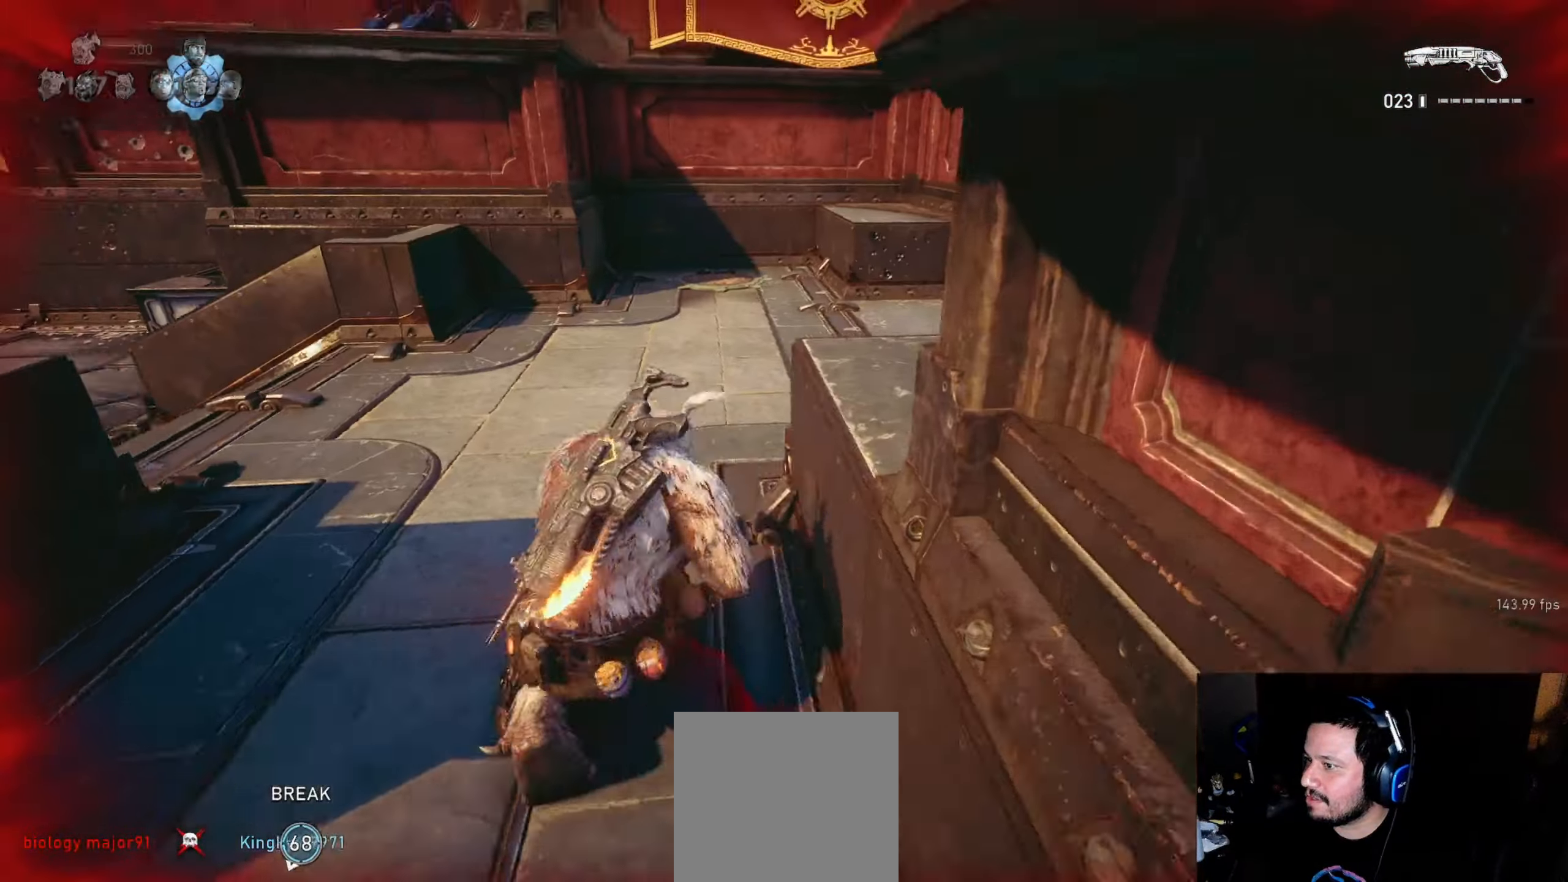
{"buttons": ["A", "L1"], "left_stick": "up-right", "right_stick": "center", "events": [[116, "A", "down"], [266, "left_stick", "up-right"]]}